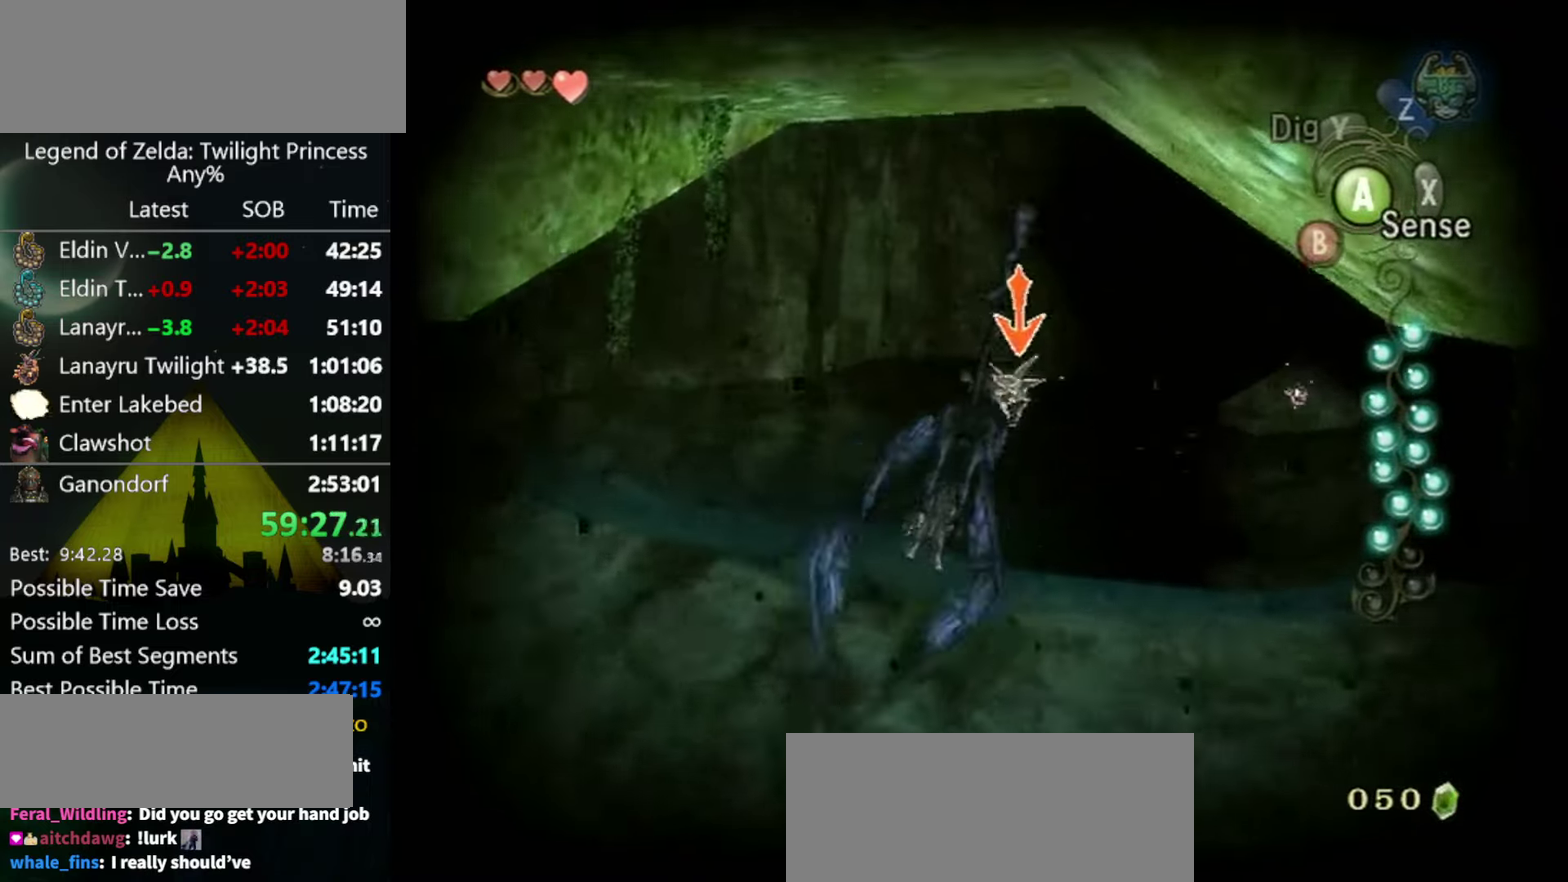
Gameplay with a controller (Nintendo layout); each line is a JSON object with the inputs held at the frame after it. "events" lists button and stick changes between this image and that frame as [ms after this image, input, new state], when the widget could be followed in between. Not read: L3 R3.
{"buttons": ["L1"], "left_stick": "down-right", "right_stick": "center", "events": []}
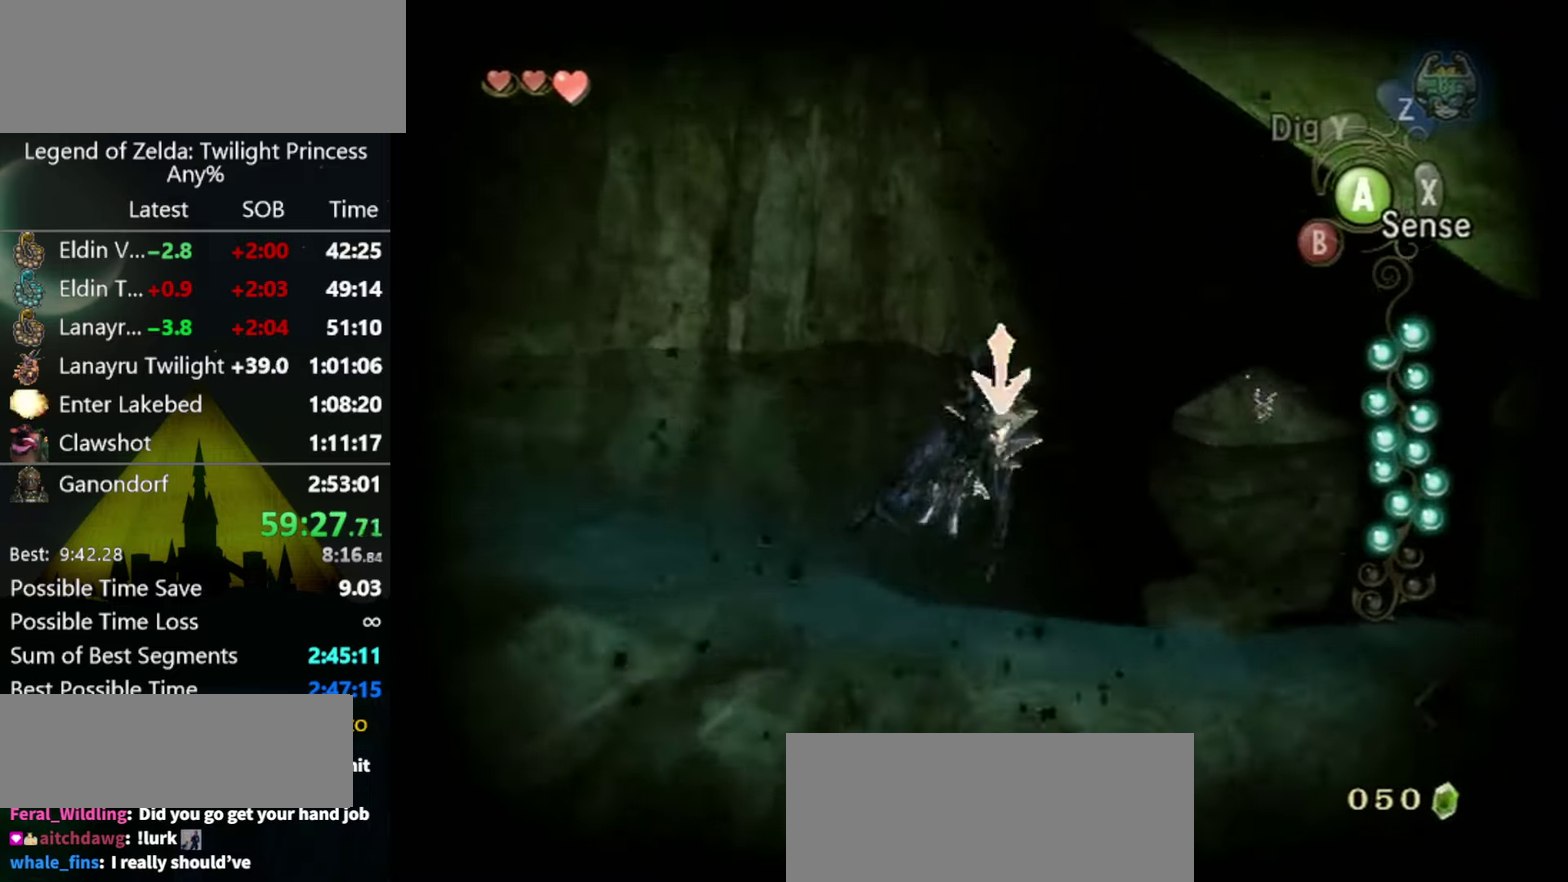
{"buttons": ["L1"], "left_stick": "down-right", "right_stick": "center", "events": []}
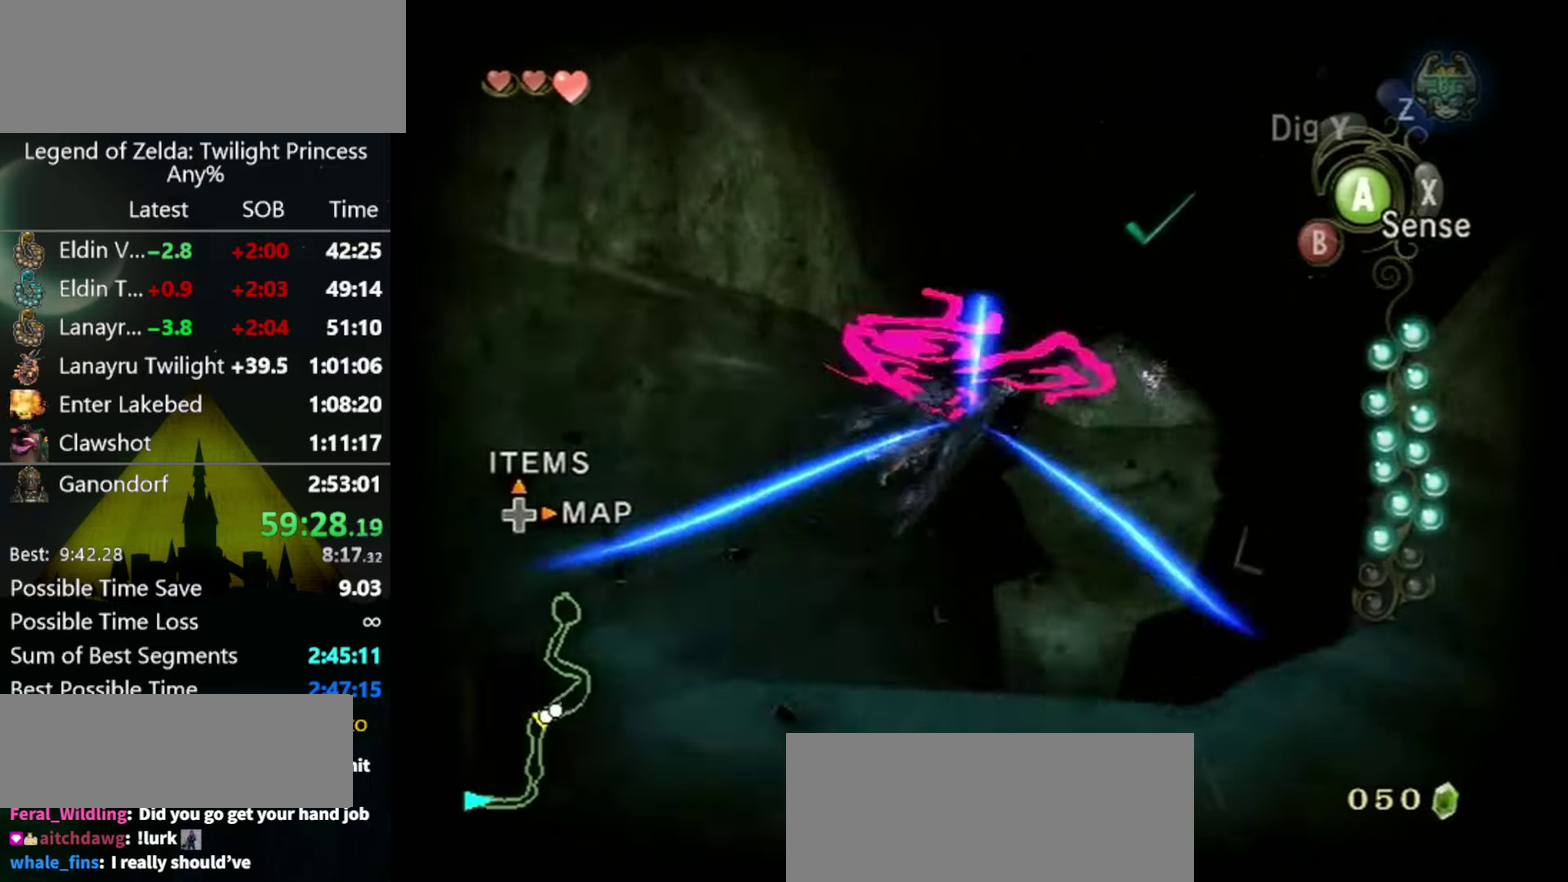
{"buttons": [], "left_stick": "down", "right_stick": "center", "events": [[233, "L1", "up"], [233, "left_stick", "center"], [433, "left_stick", "down"]]}
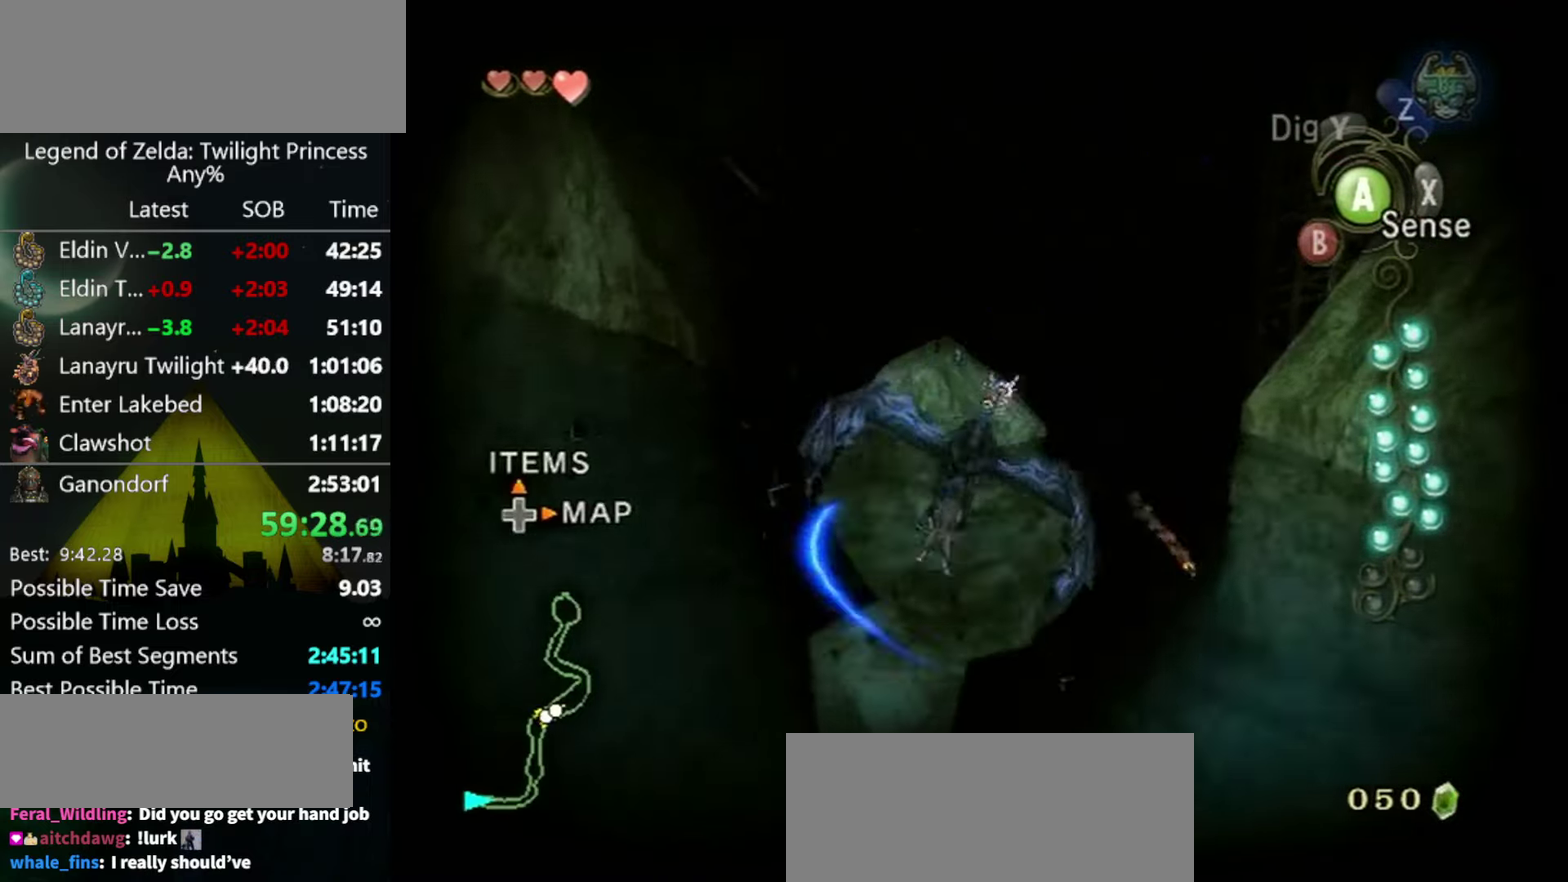
{"buttons": [], "left_stick": "down-right", "right_stick": "center", "events": [[67, "left_stick", "up"], [133, "left_stick", "up-left"], [233, "left_stick", "down-right"]]}
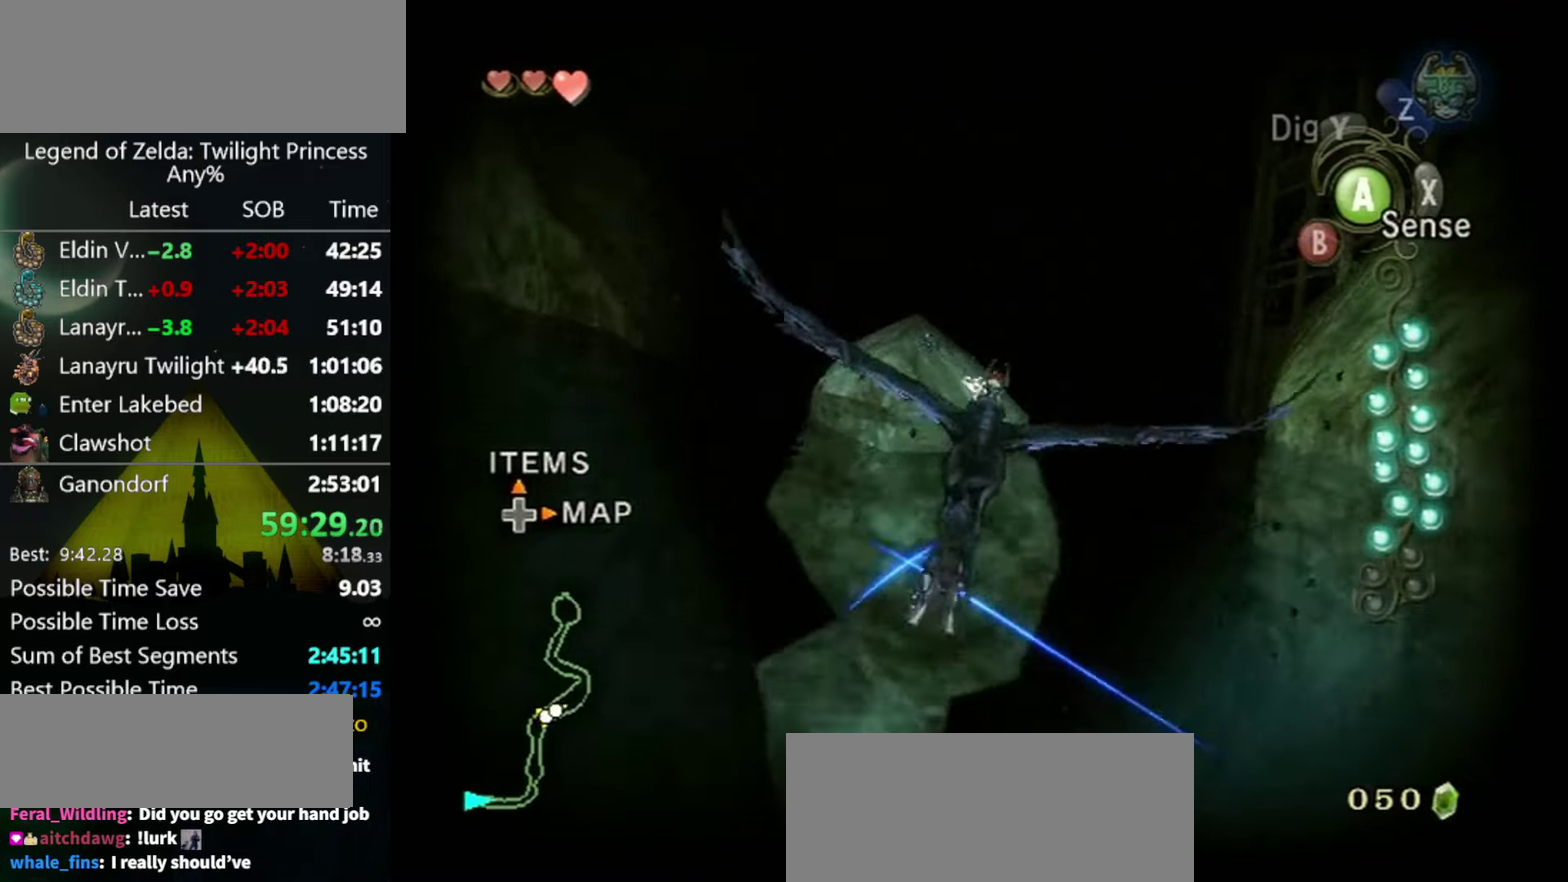
{"buttons": [], "left_stick": "down", "right_stick": "center", "events": [[400, "L1", "down"], [400, "left_stick", "center"], [500, "L1", "up"], [500, "left_stick", "down"]]}
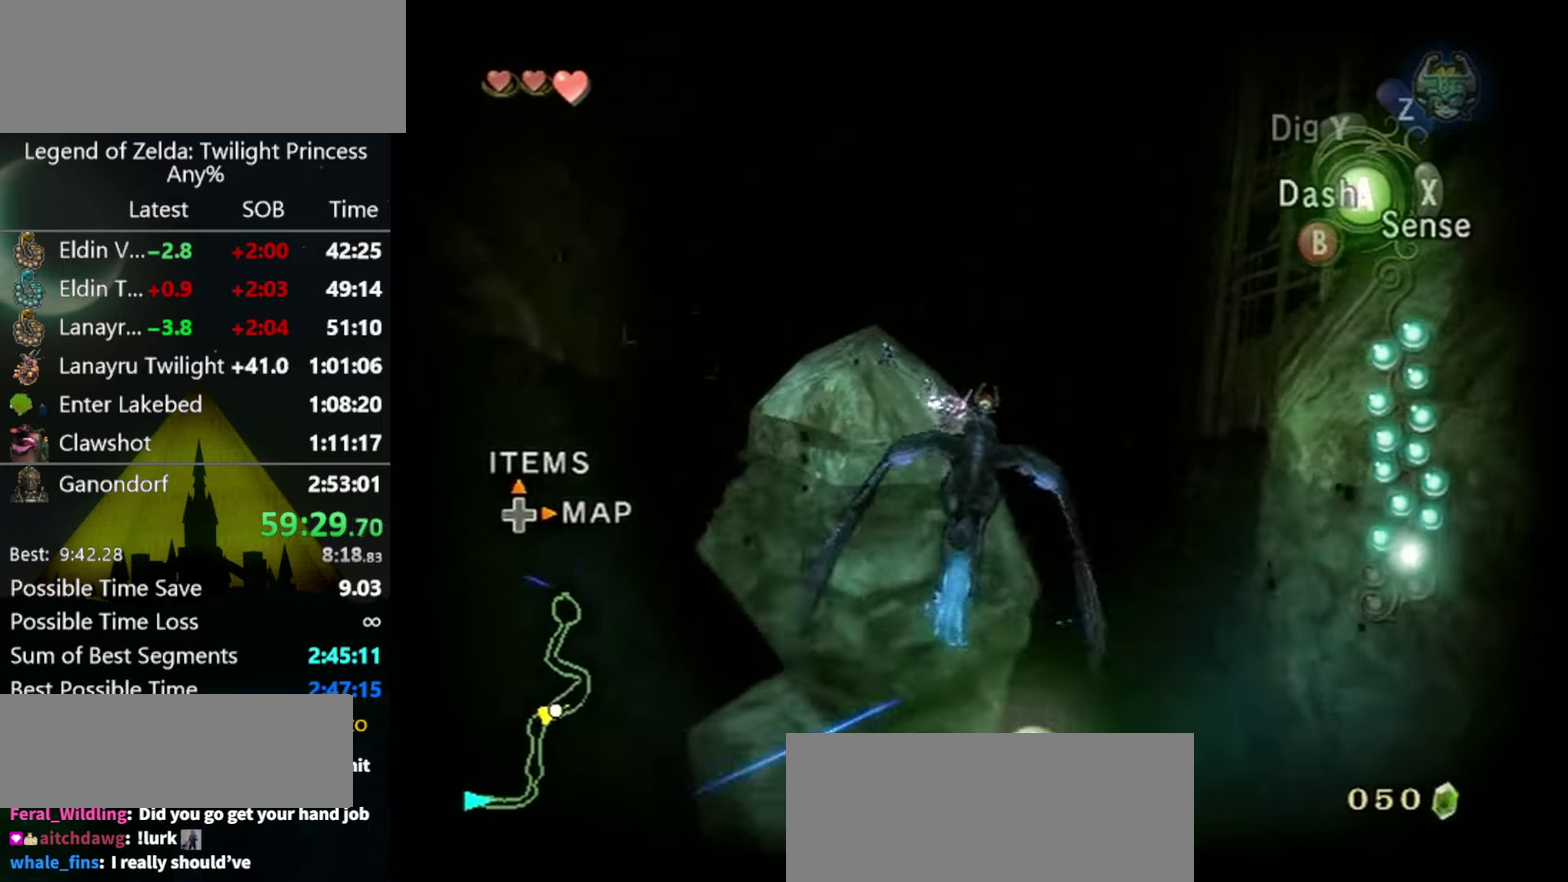
{"buttons": ["L1"], "left_stick": "center", "right_stick": "center", "events": [[100, "L1", "down"], [200, "L1", "up"], [267, "left_stick", "center"], [300, "L1", "down"], [367, "L1", "up"], [367, "left_stick", "down"], [433, "L1", "down"], [433, "left_stick", "center"]]}
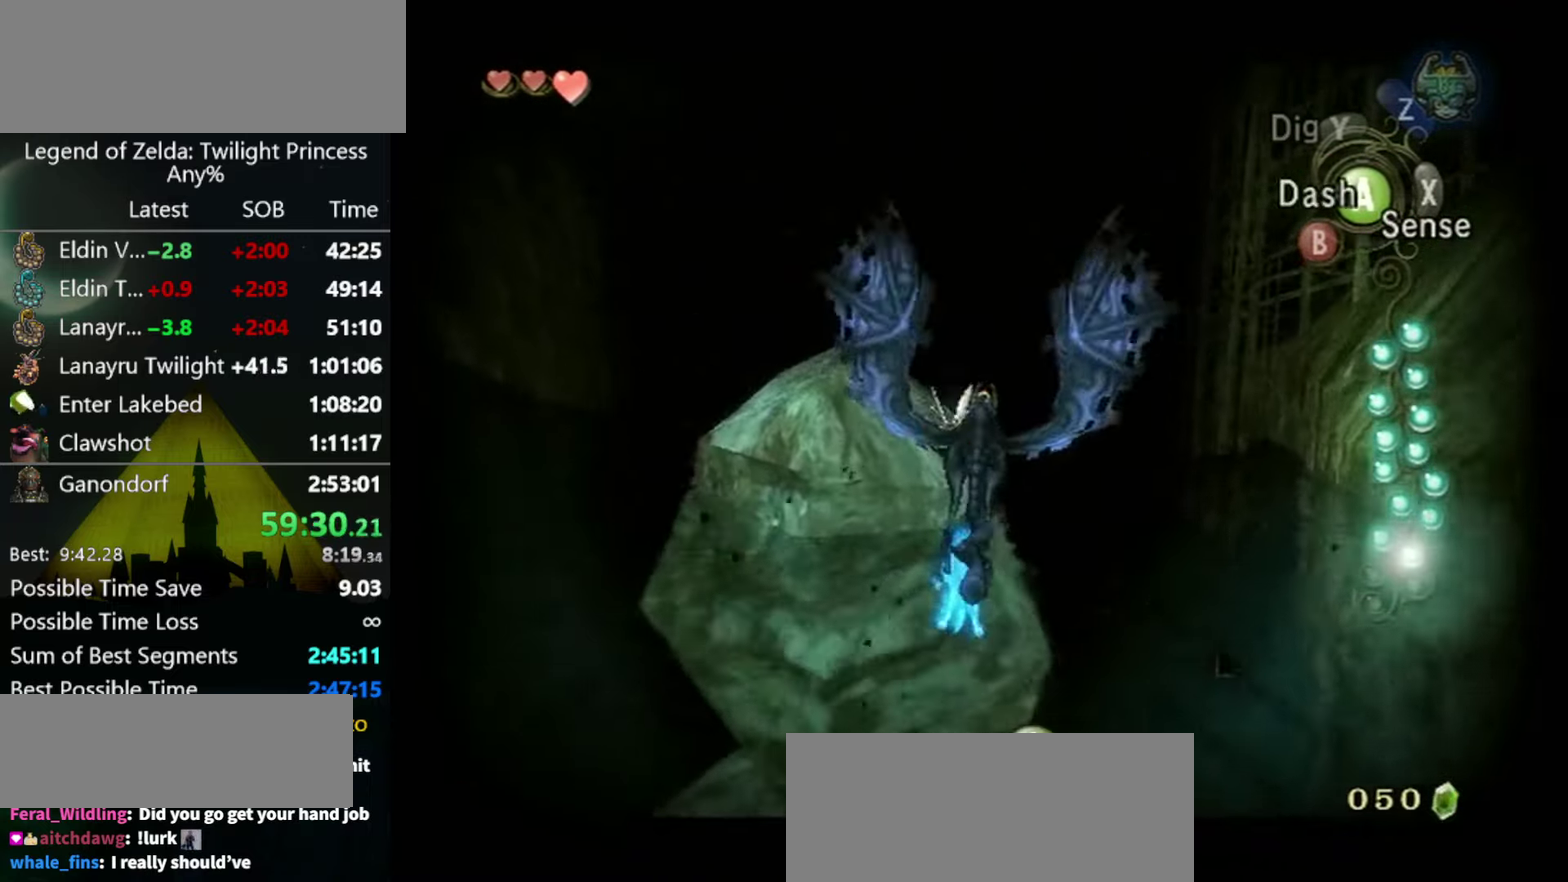
{"buttons": ["L1"], "left_stick": "down-right", "right_stick": "center", "events": [[100, "left_stick", "down-right"], [133, "A", "down"], [200, "A", "up"]]}
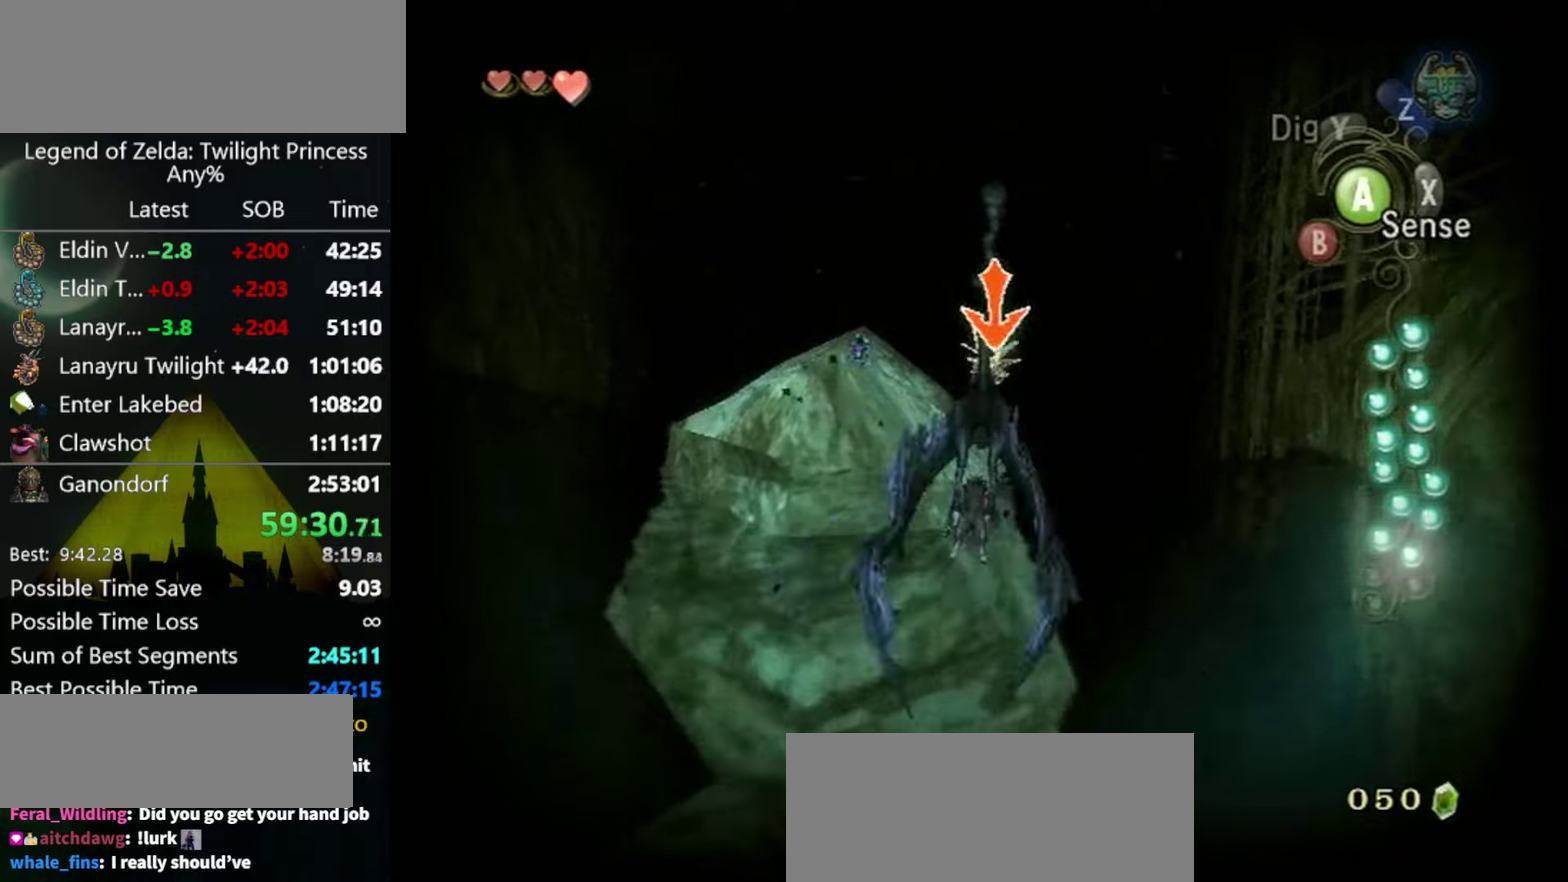
{"buttons": ["L1"], "left_stick": "down-right", "right_stick": "center", "events": []}
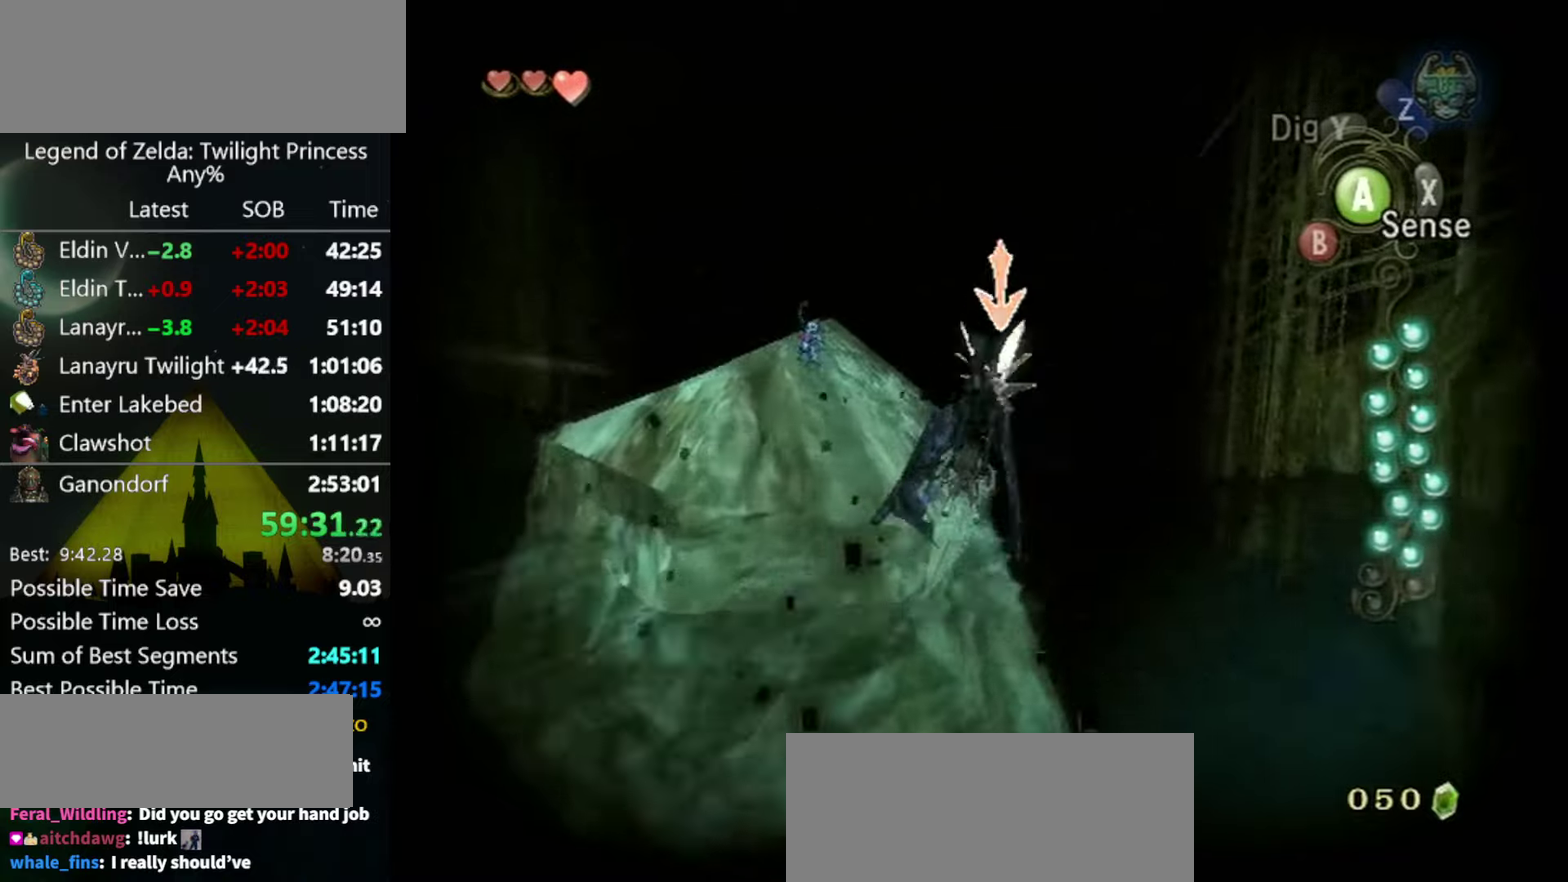
{"buttons": ["L1"], "left_stick": "down-right", "right_stick": "center", "events": []}
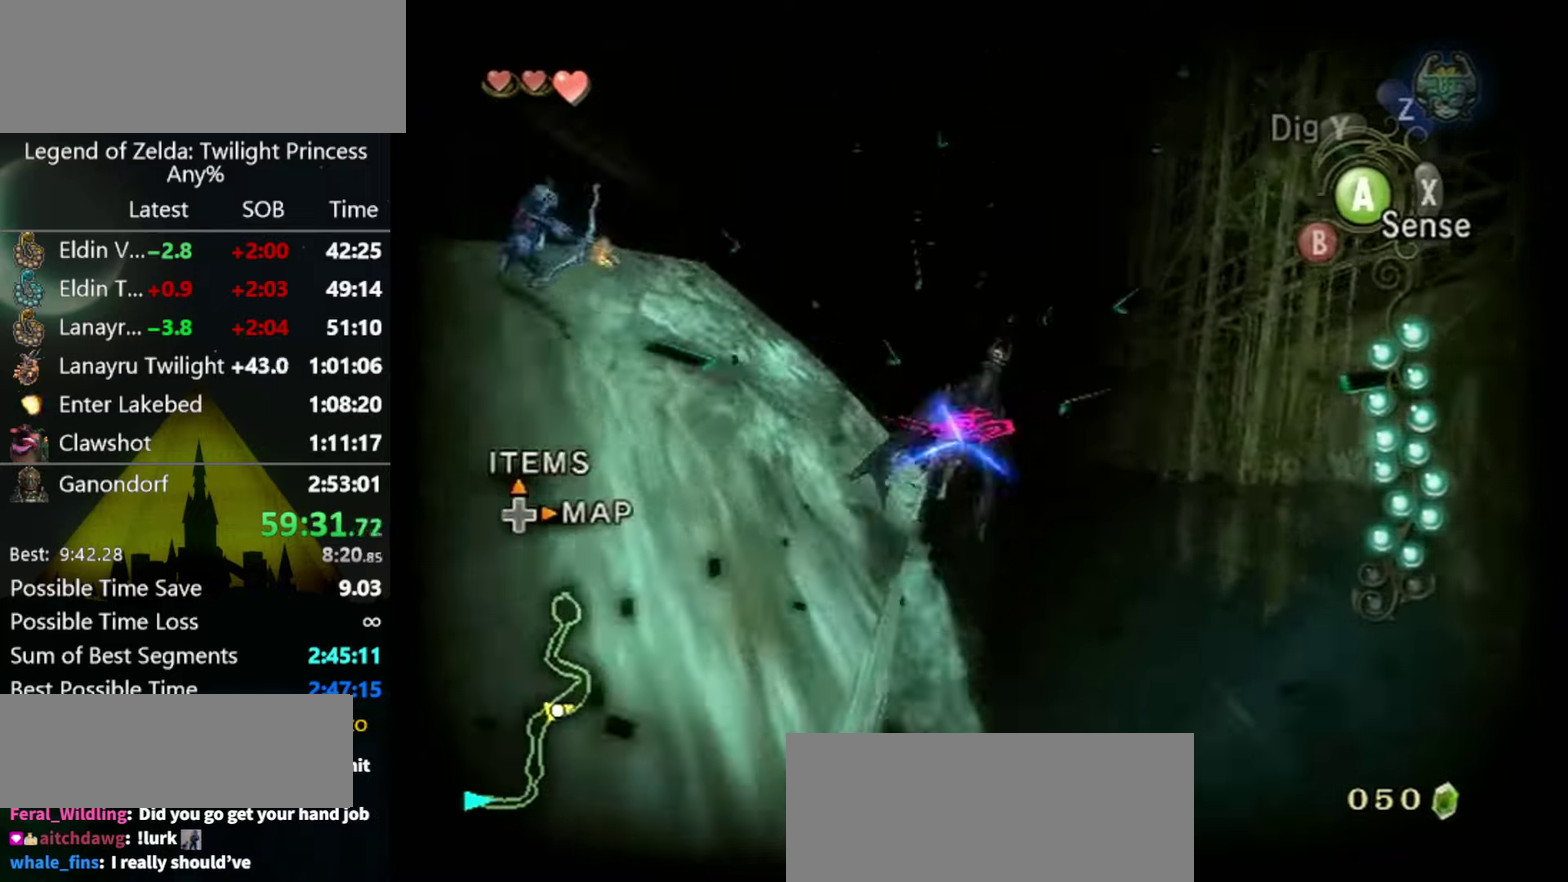
{"buttons": [], "left_stick": "center", "right_stick": "center", "events": [[266, "L1", "up"], [300, "left_stick", "center"]]}
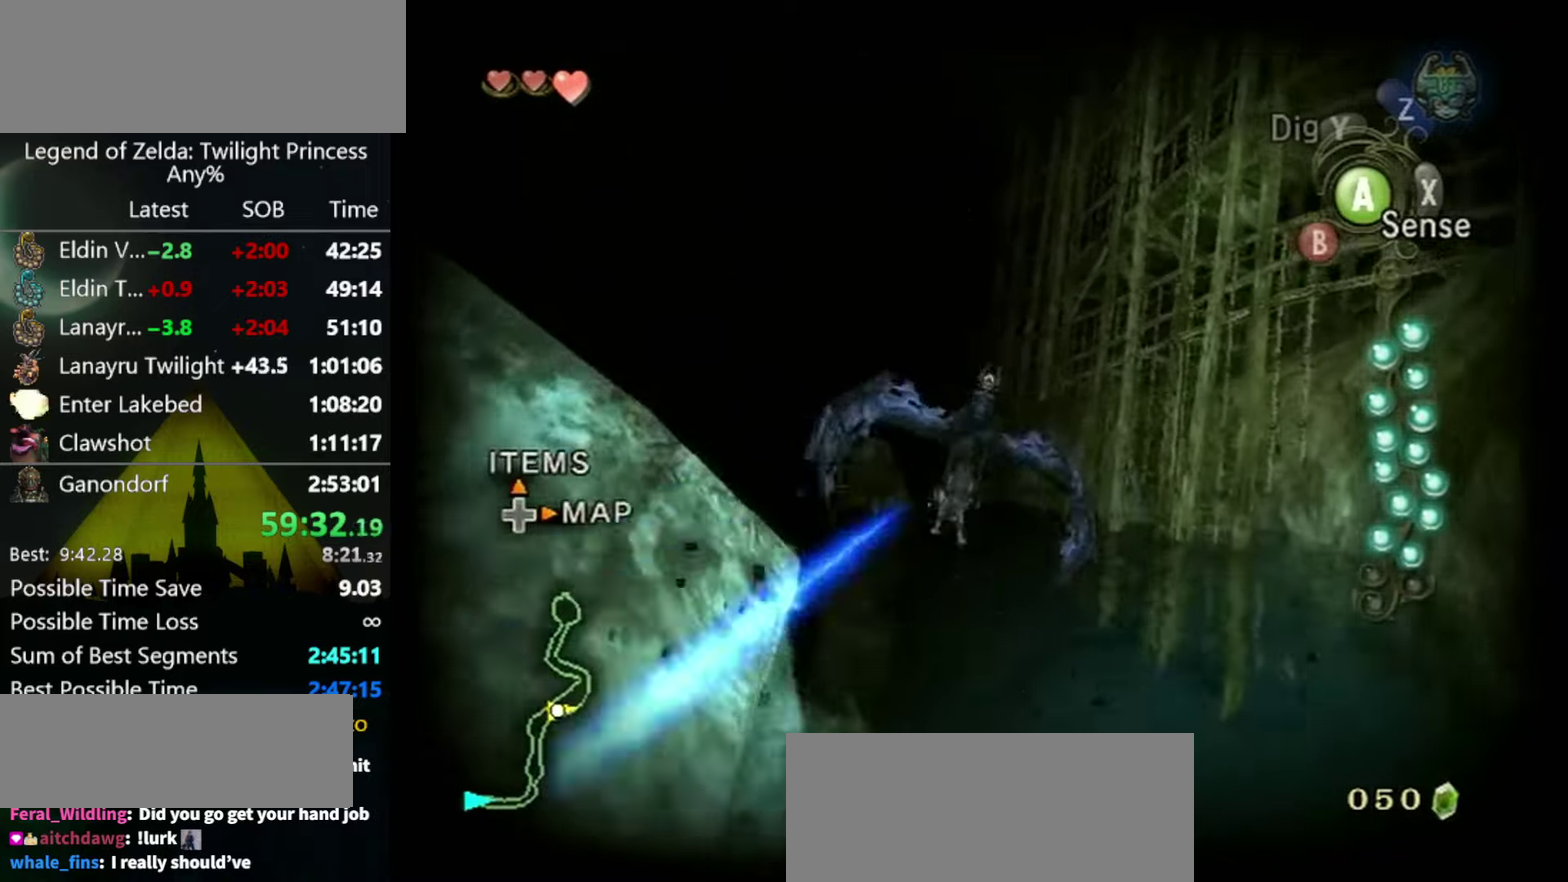
{"buttons": [], "left_stick": "up-left", "right_stick": "center", "events": [[200, "left_stick", "left"], [266, "A", "down"], [266, "left_stick", "up-left"], [333, "A", "up"], [433, "A", "down"], [500, "A", "up"]]}
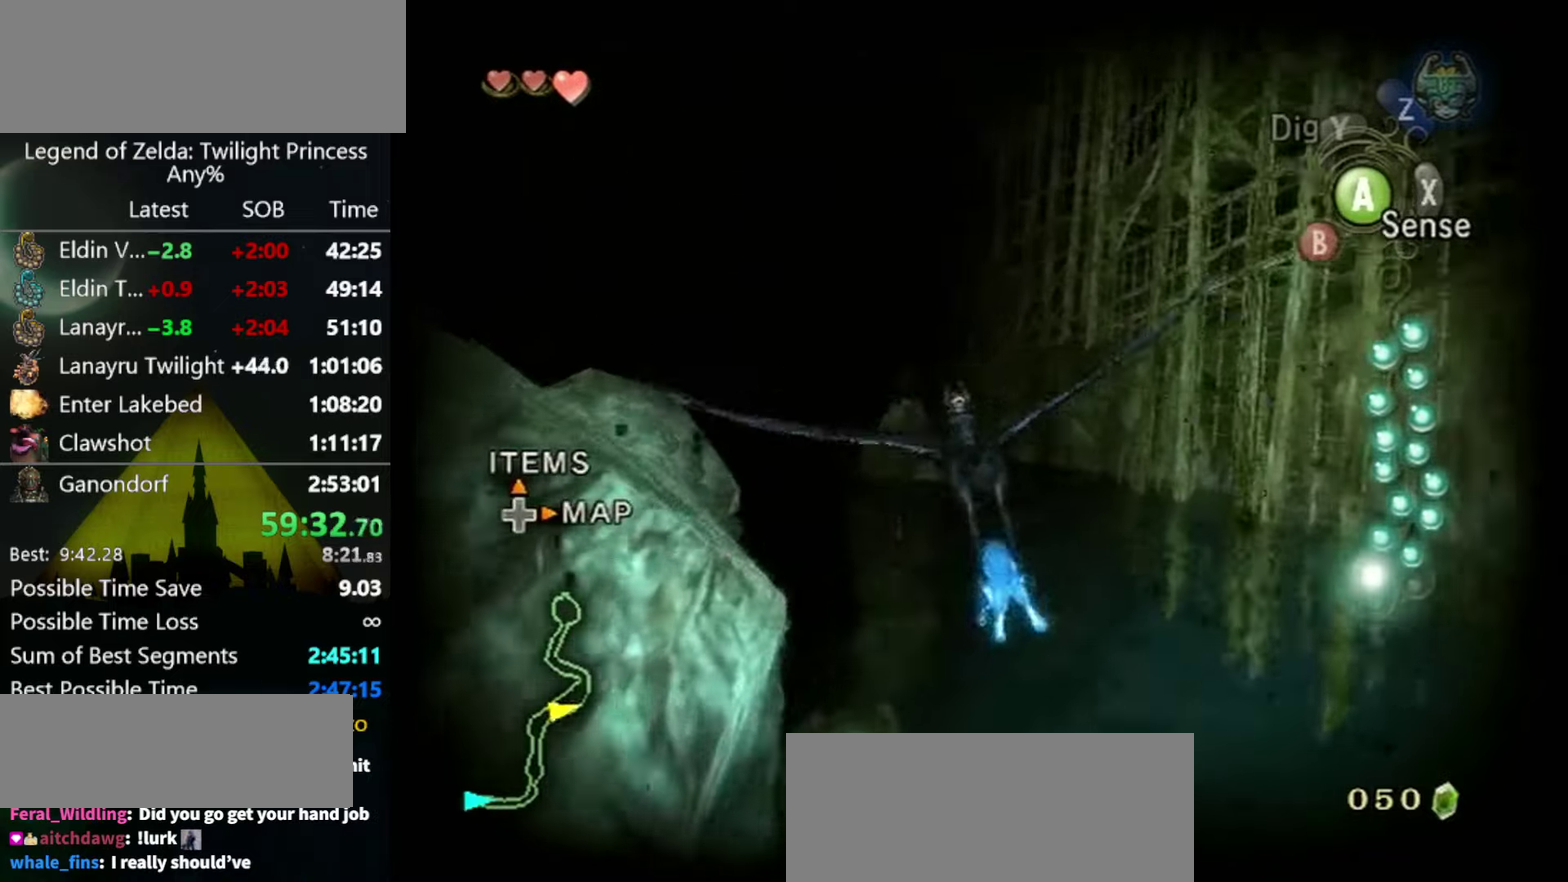
{"buttons": ["A"], "left_stick": "up-left", "right_stick": "center", "events": [[66, "A", "down"], [166, "A", "up"], [233, "A", "down"], [400, "A", "up"], [500, "A", "down"]]}
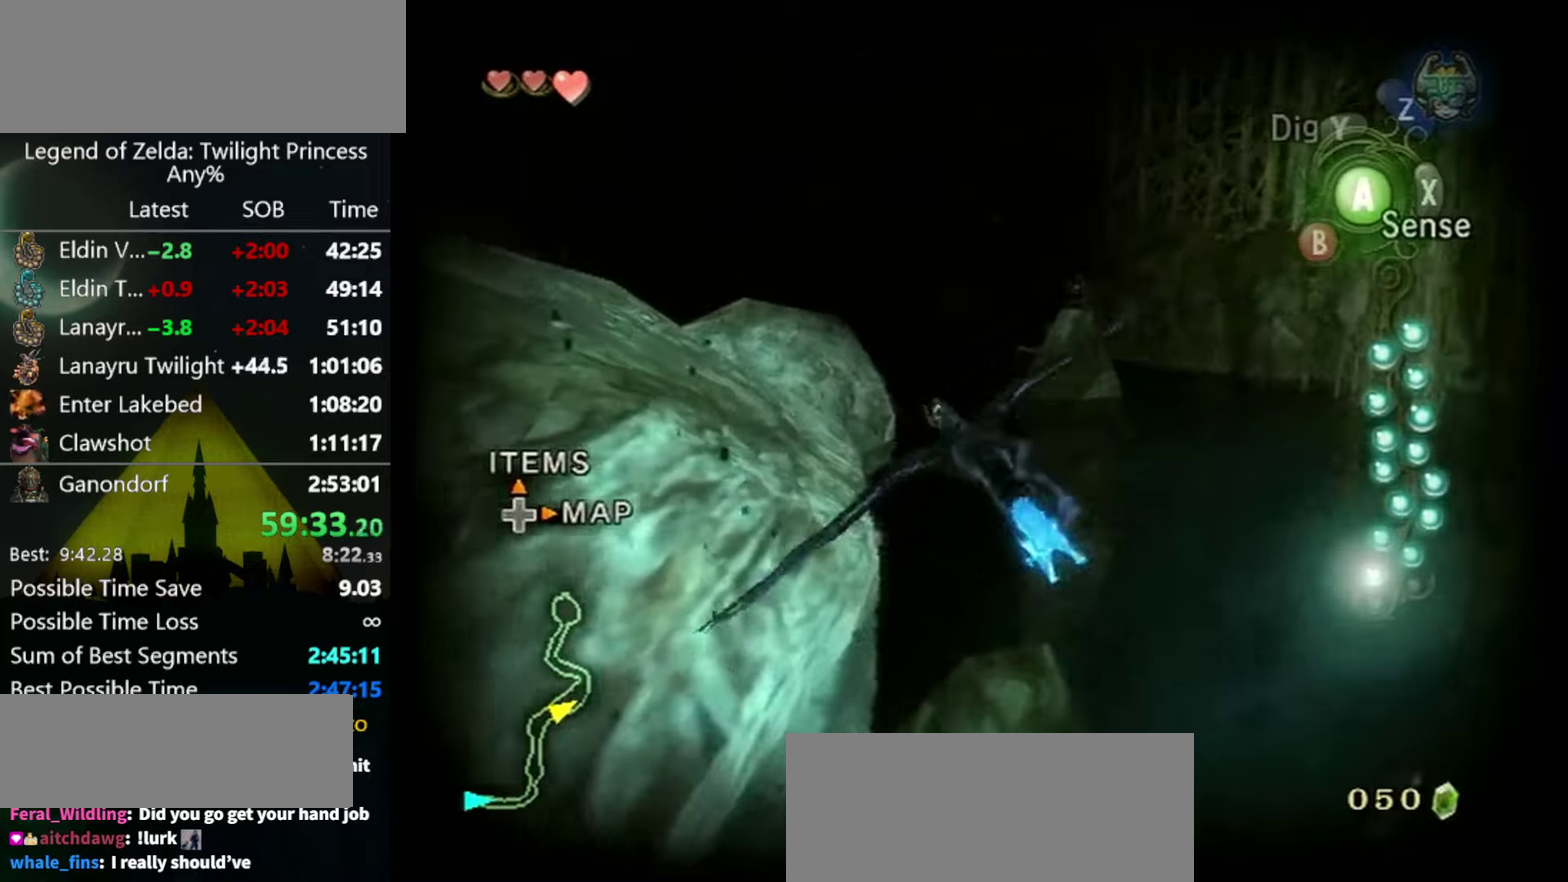
{"buttons": [], "left_stick": "up-left", "right_stick": "center", "events": [[66, "A", "up"], [133, "A", "down"], [200, "A", "up"], [266, "A", "down"], [333, "A", "up"], [400, "A", "down"], [500, "A", "up"]]}
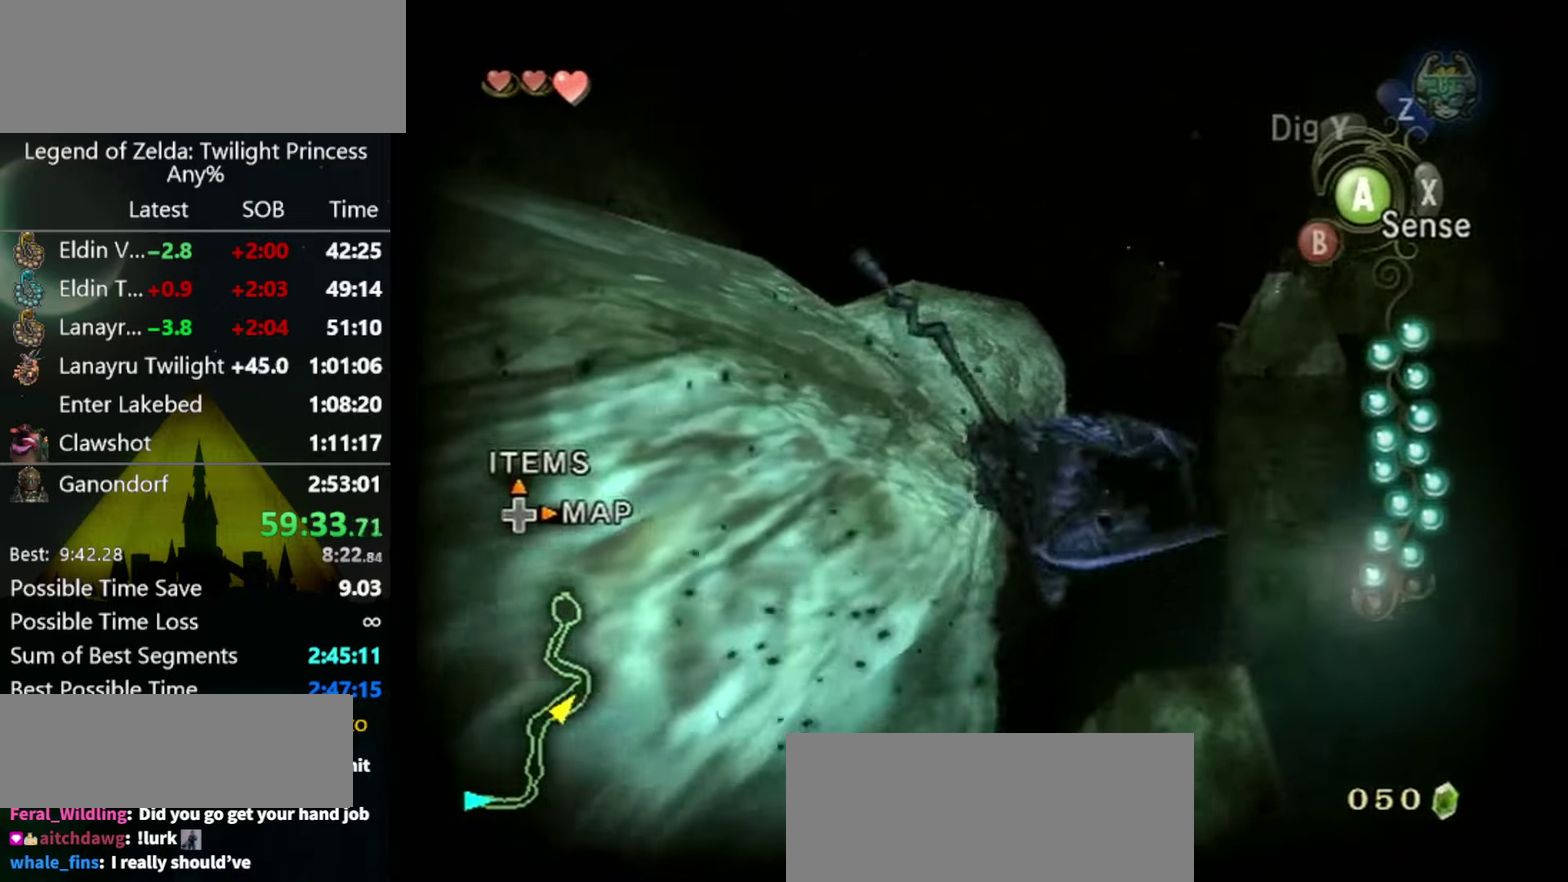
{"buttons": [], "left_stick": "up-left", "right_stick": "center", "events": [[66, "A", "down"], [133, "A", "up"], [233, "A", "down"], [300, "A", "up"]]}
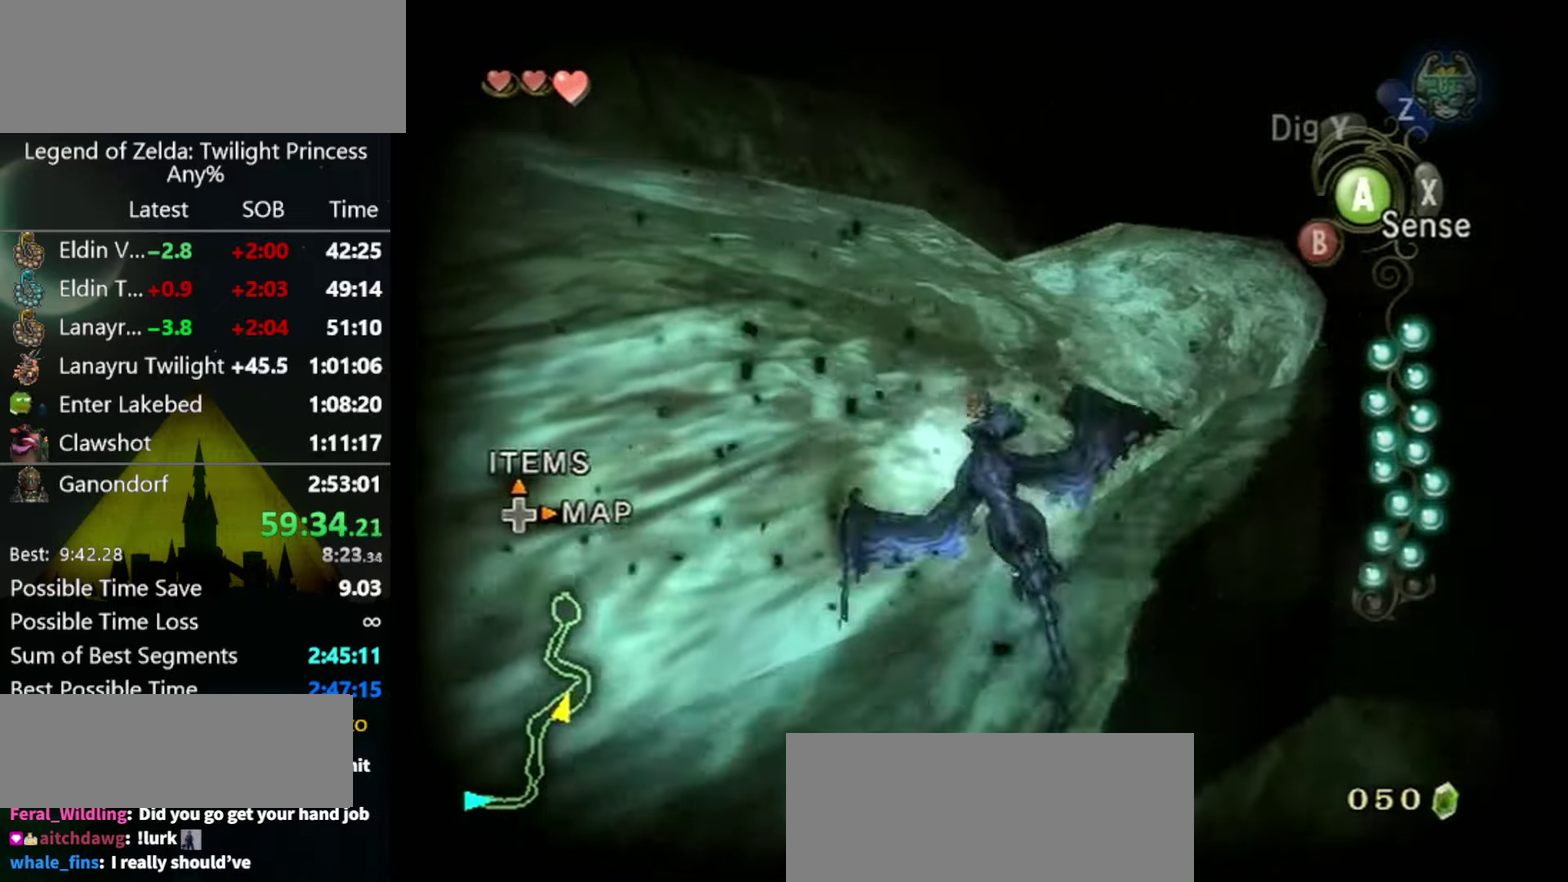
{"buttons": [], "left_stick": "center", "right_stick": "center", "events": [[200, "left_stick", "center"]]}
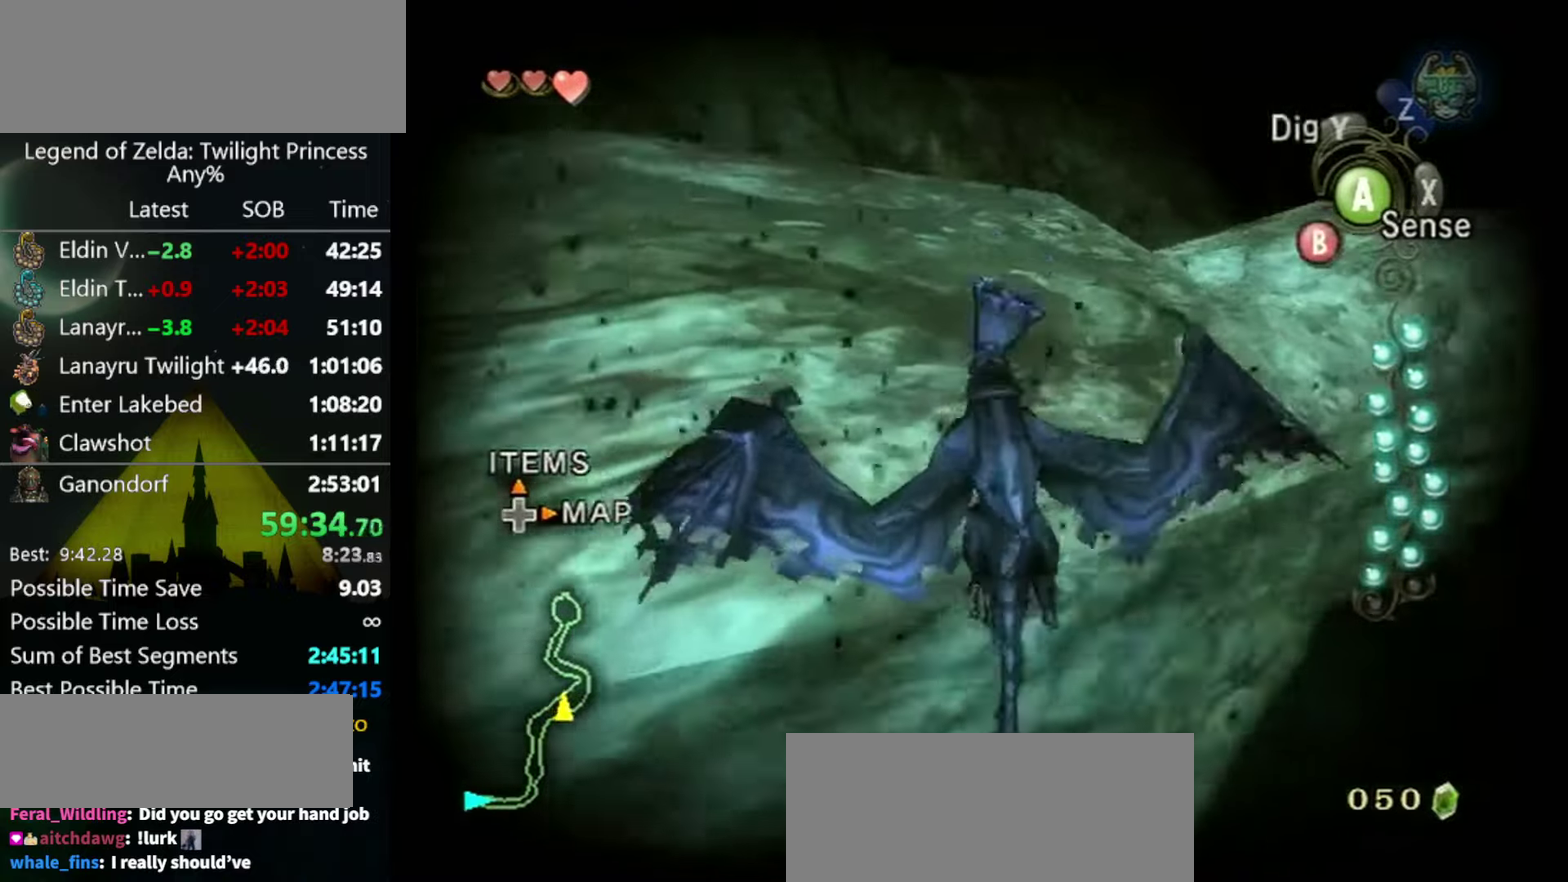
{"buttons": [], "left_stick": "center", "right_stick": "center", "events": []}
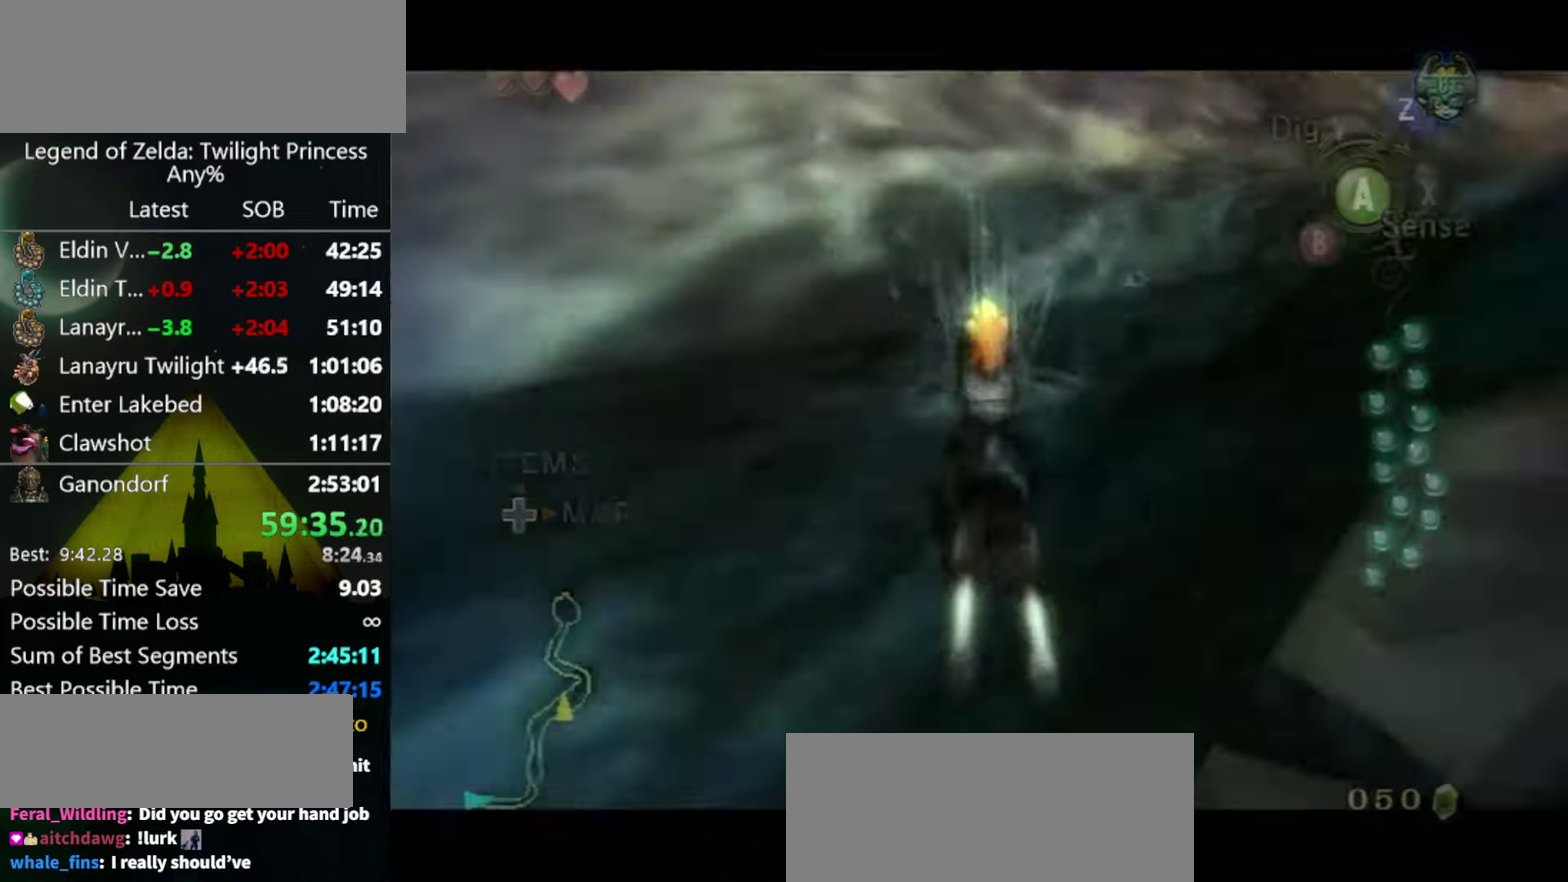
{"buttons": [], "left_stick": "center", "right_stick": "center", "events": []}
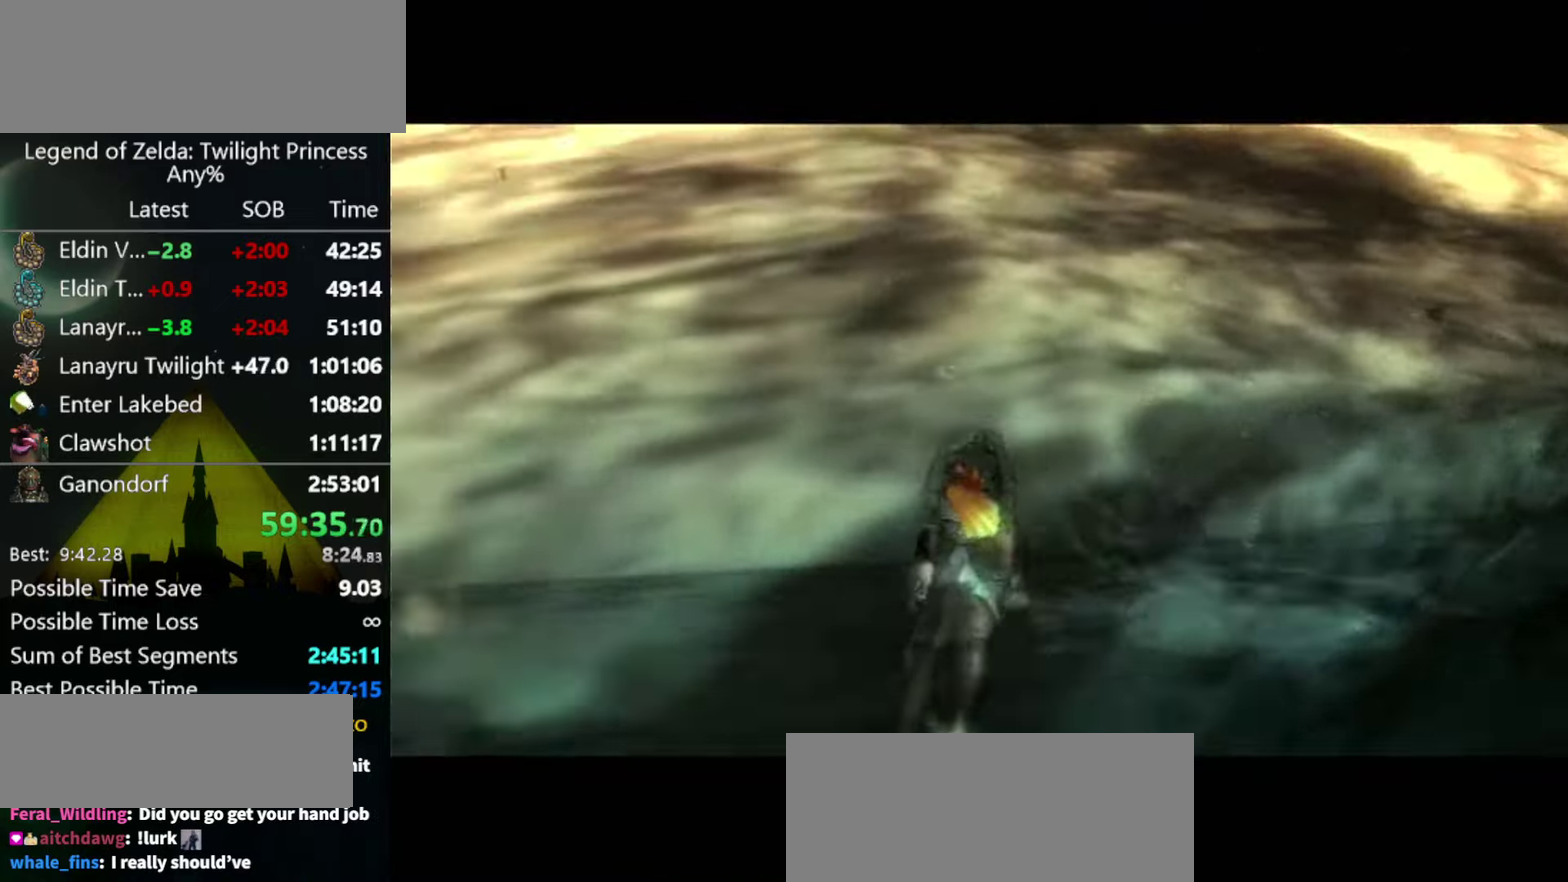
{"buttons": [], "left_stick": "center", "right_stick": "center", "events": []}
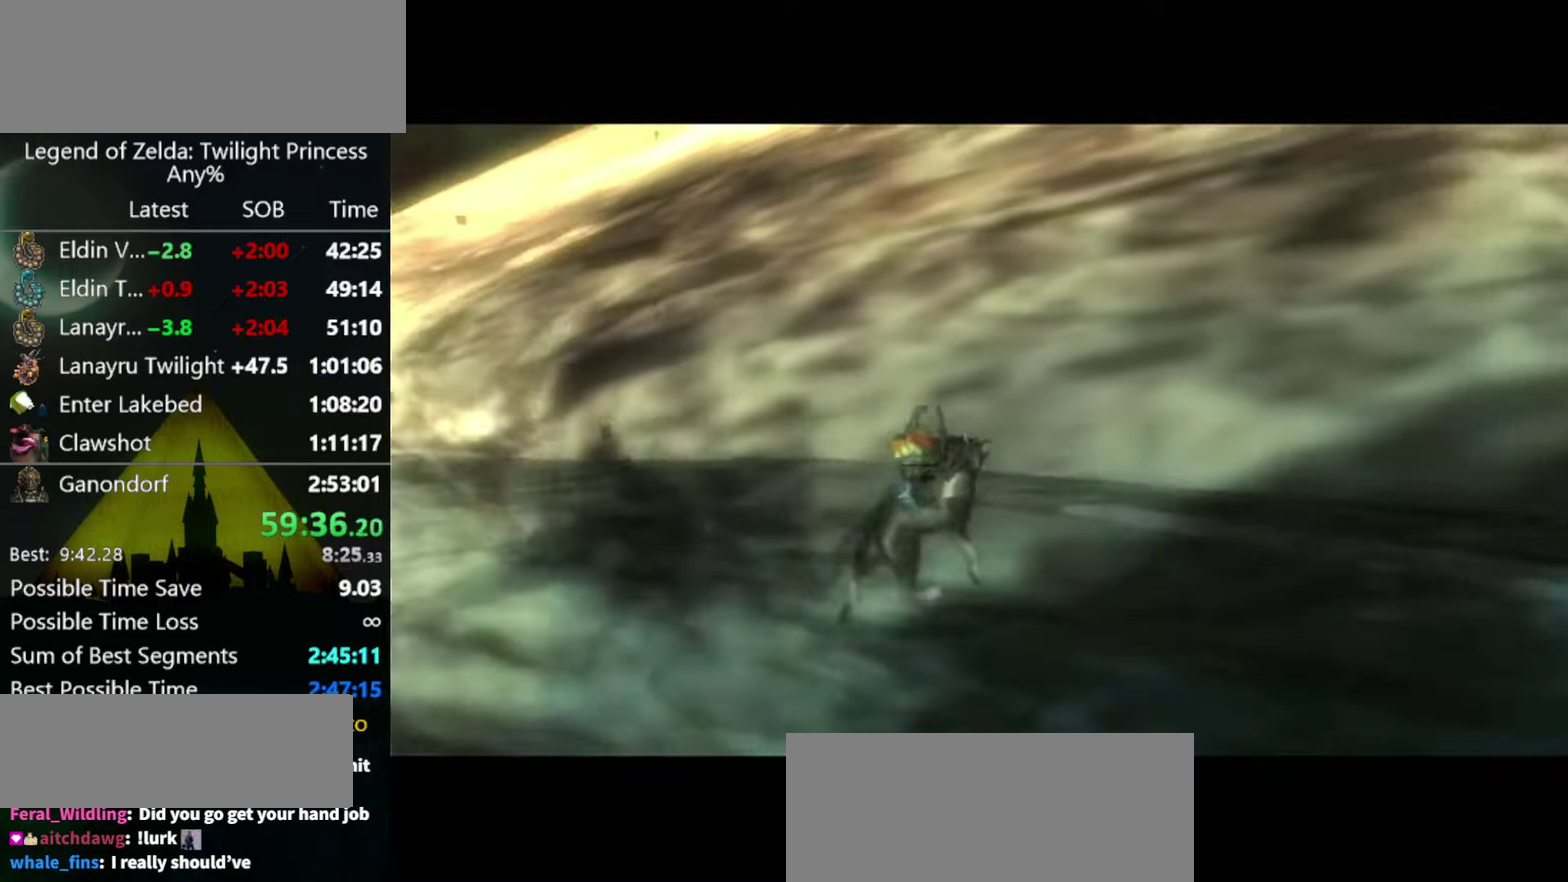
{"buttons": [], "left_stick": "center", "right_stick": "center", "events": []}
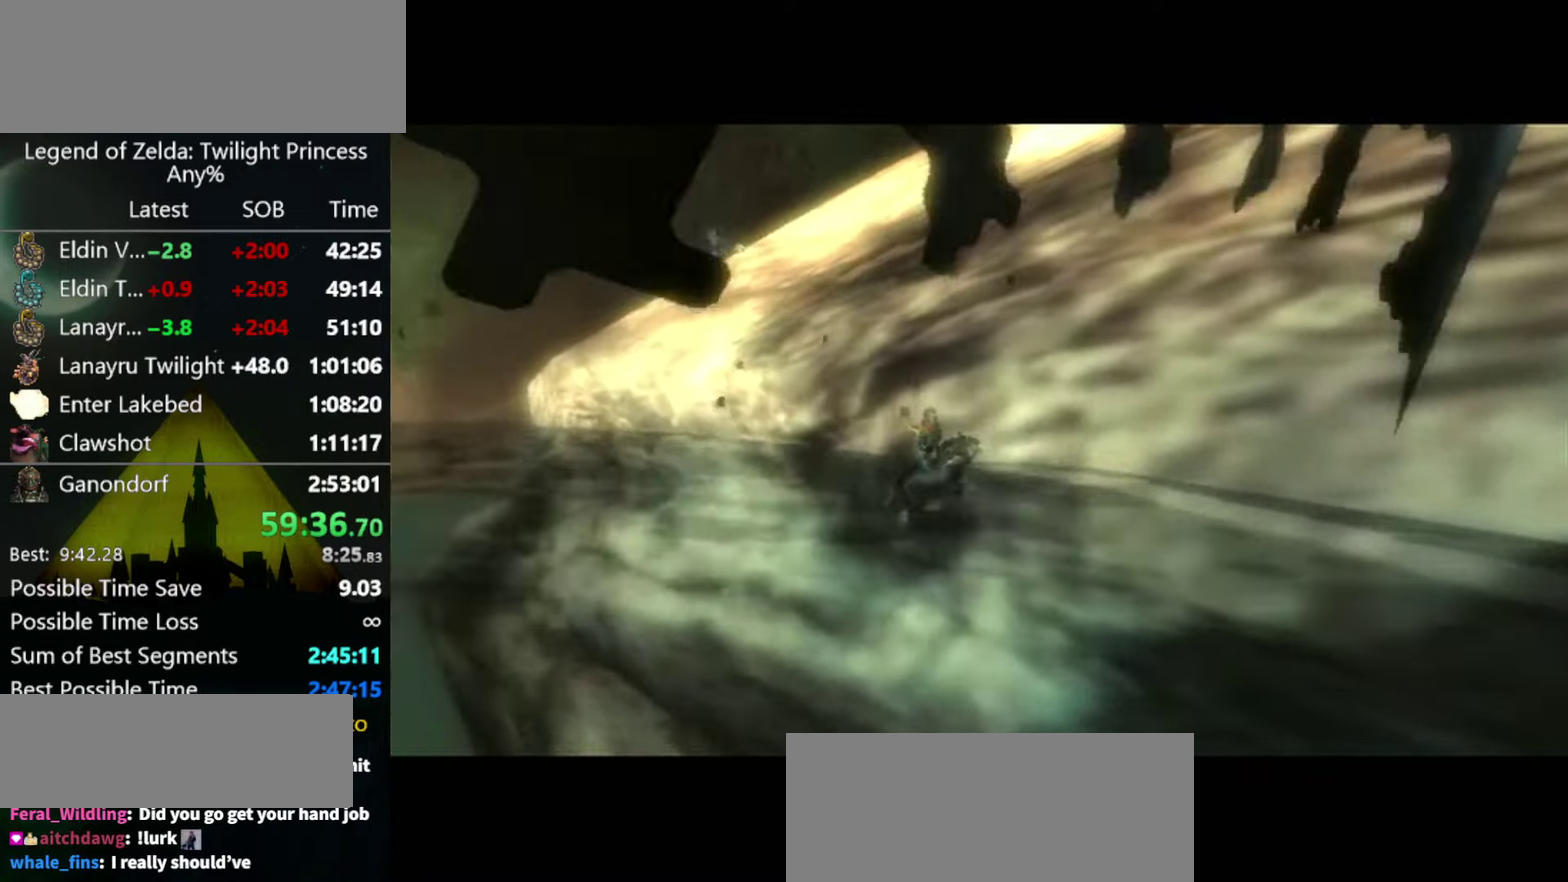
{"buttons": [], "left_stick": "center", "right_stick": "center", "events": []}
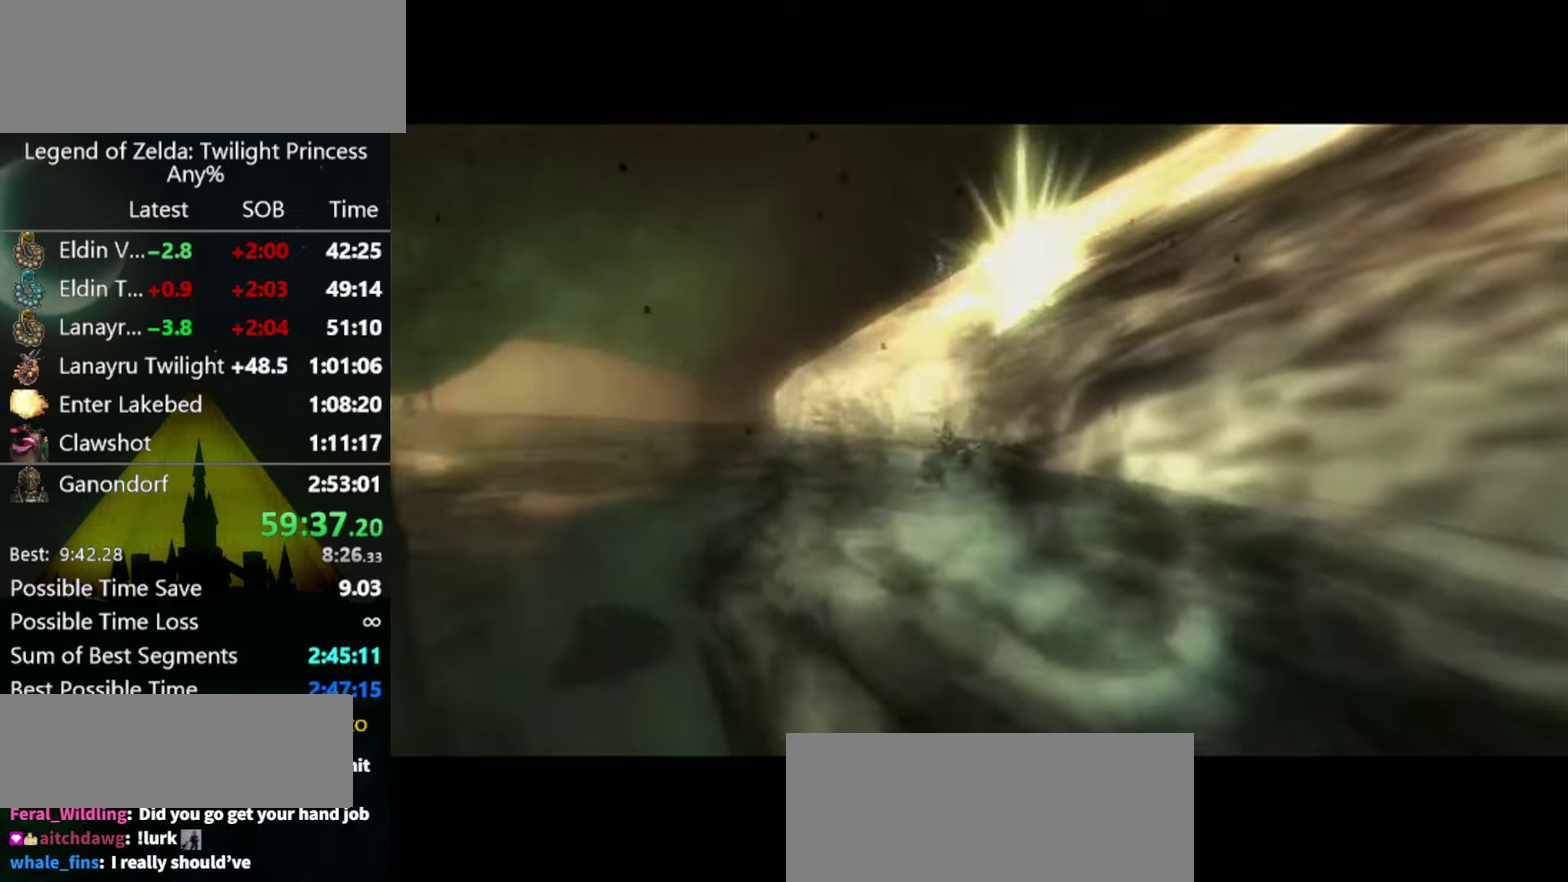
{"buttons": [], "left_stick": "center", "right_stick": "center", "events": []}
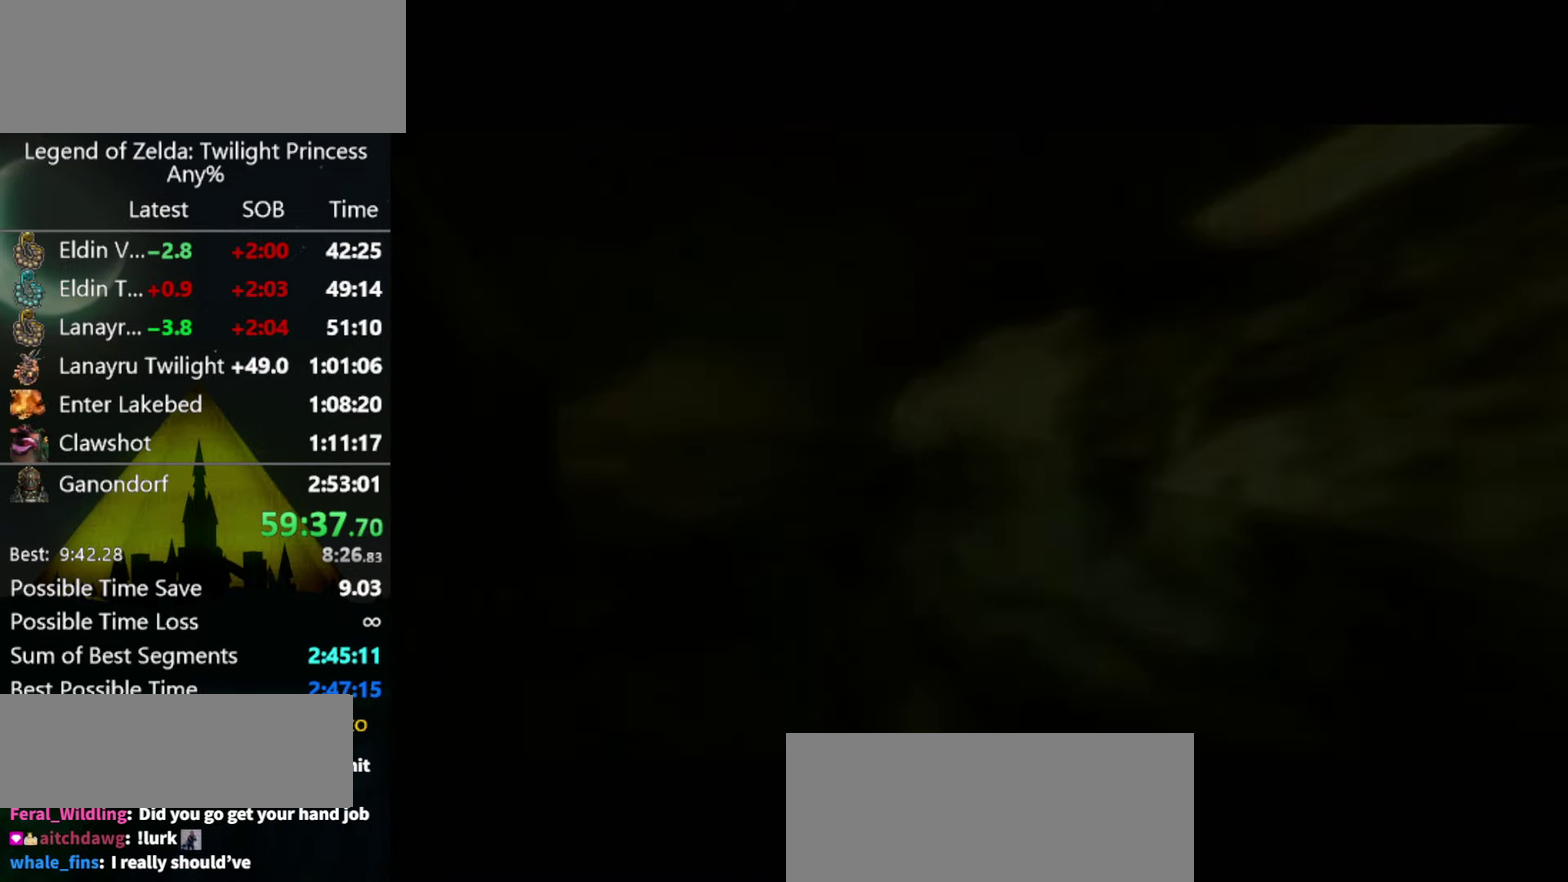
{"buttons": [], "left_stick": "center", "right_stick": "center", "events": []}
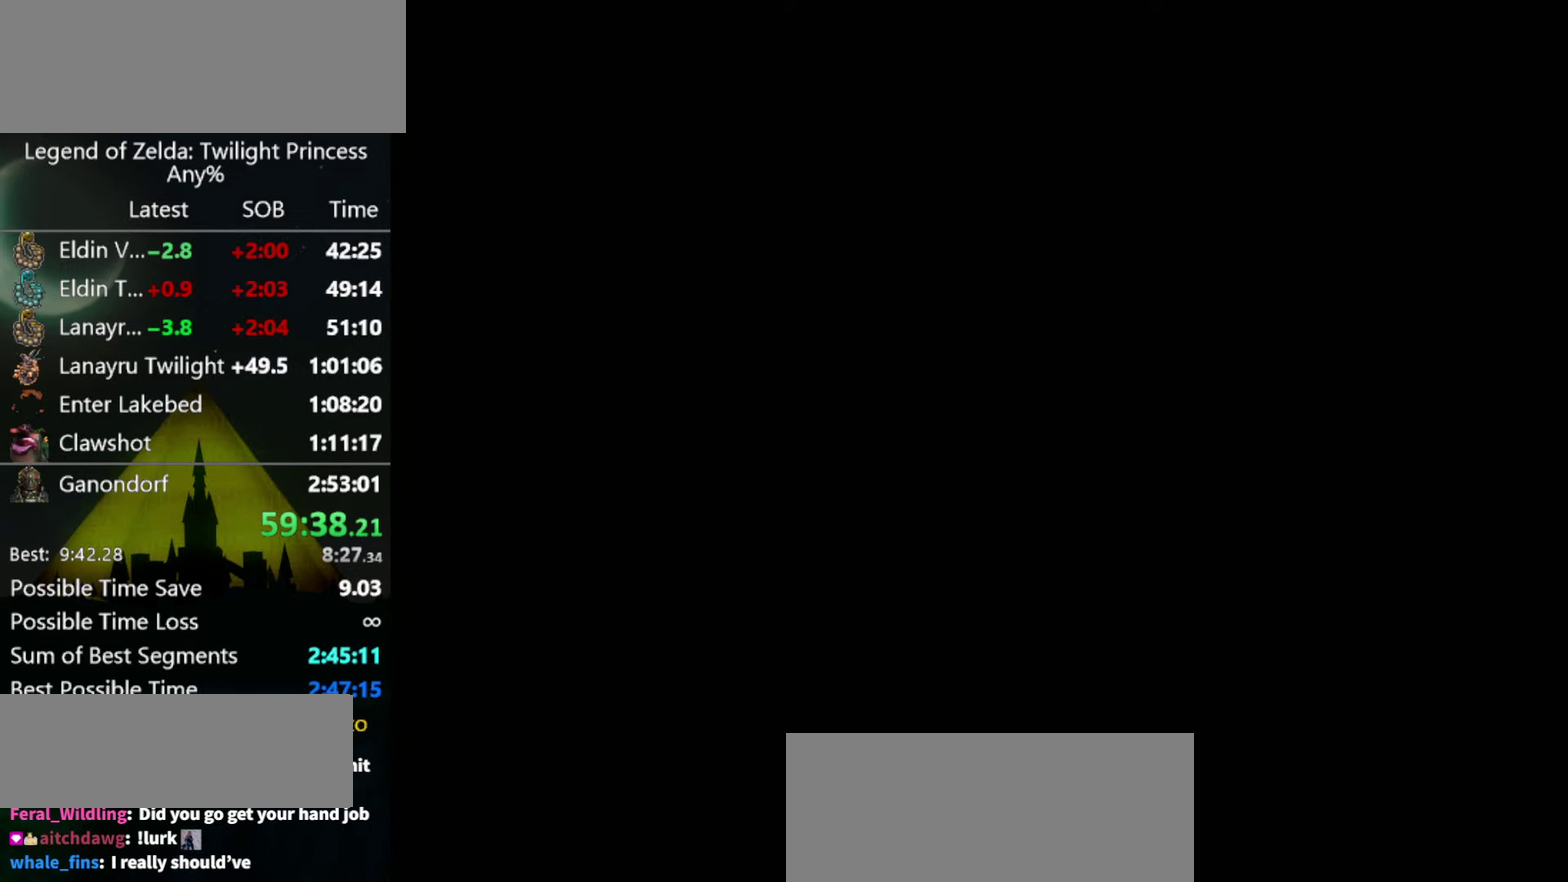
{"buttons": [], "left_stick": "center", "right_stick": "center", "events": []}
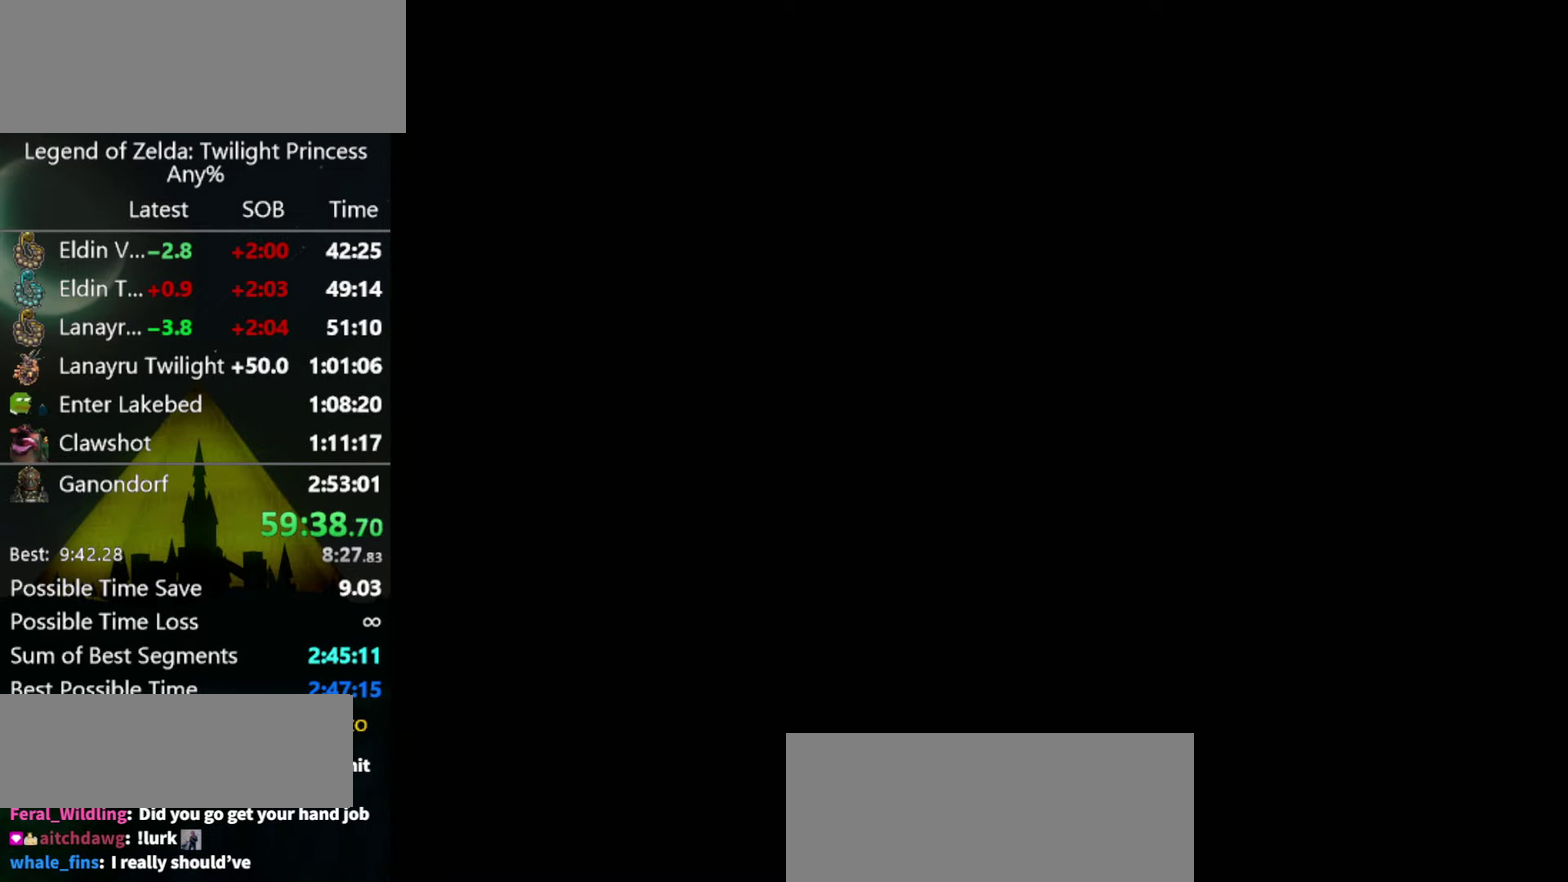
{"buttons": ["A"], "left_stick": "center", "right_stick": "center"}
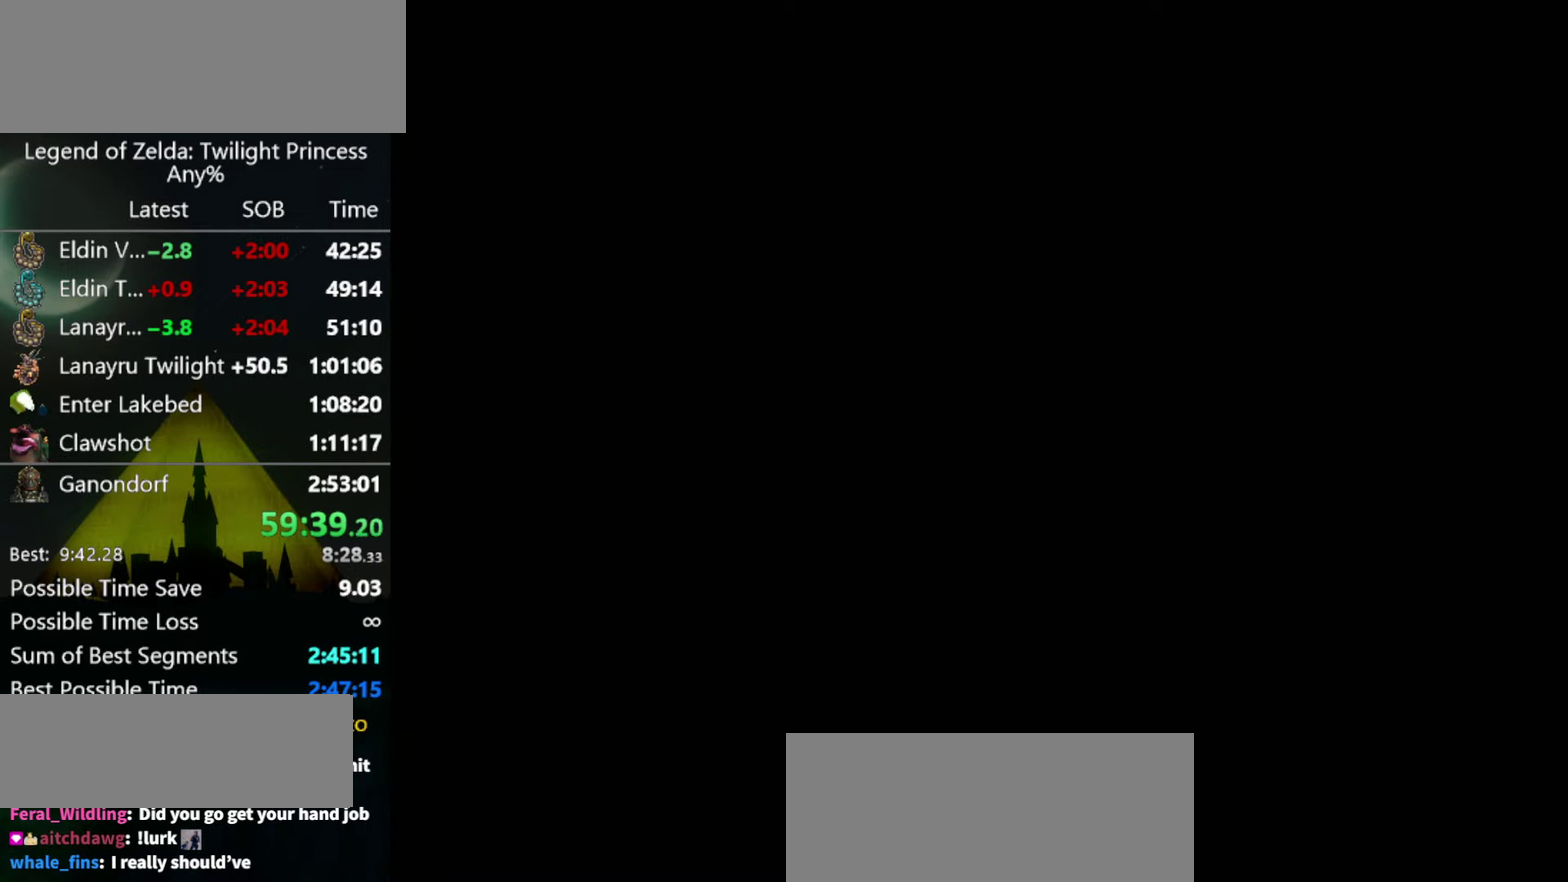
{"buttons": ["A"], "left_stick": "center", "right_stick": "center"}
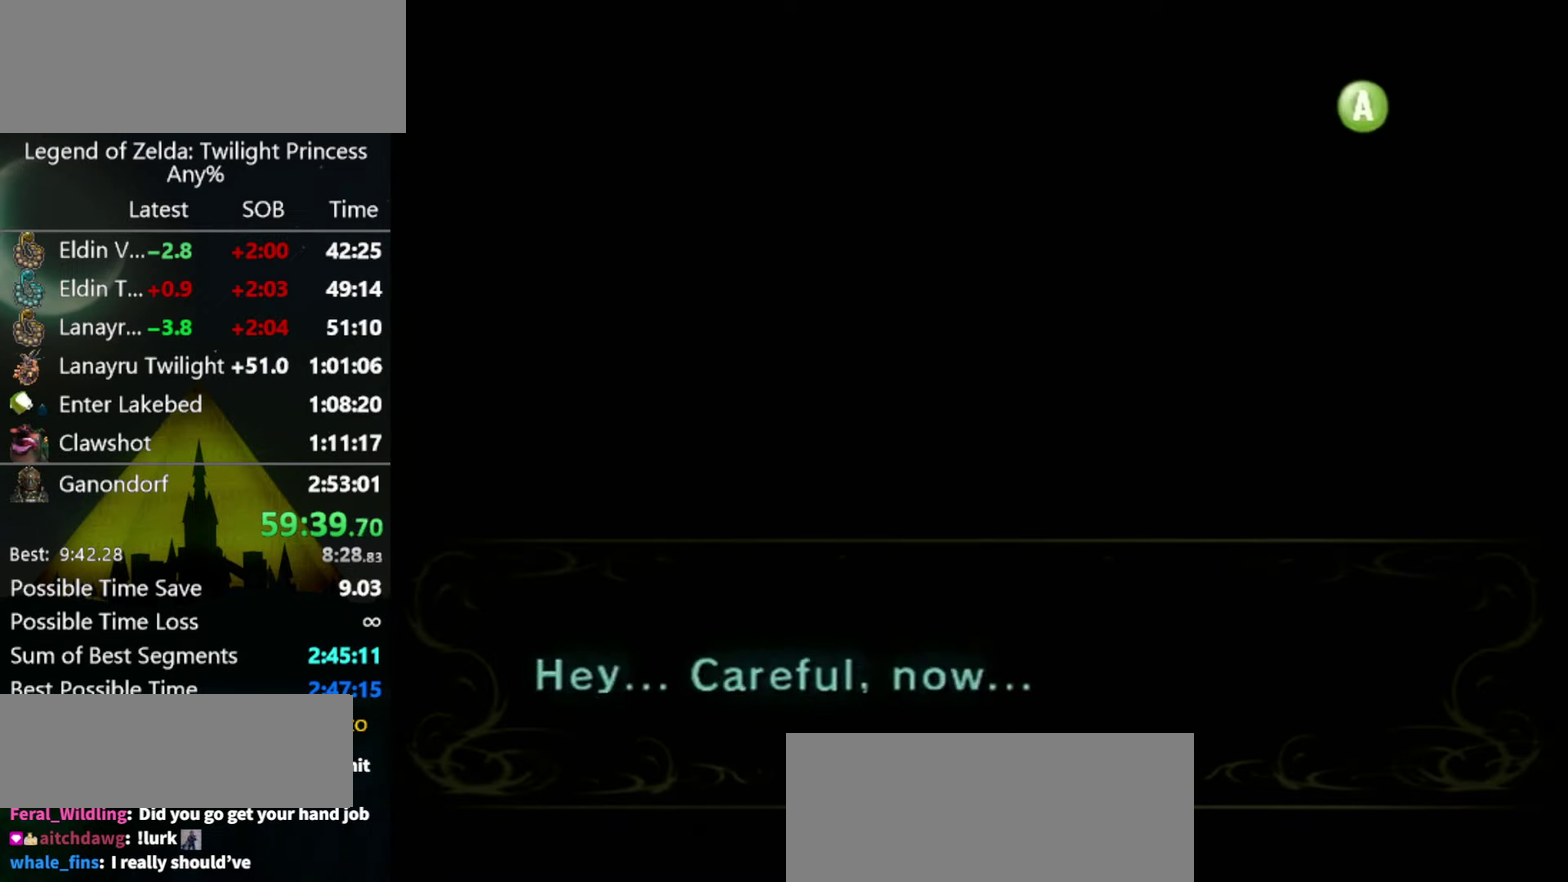
{"buttons": ["B"], "left_stick": "center", "right_stick": "center", "events": [[67, "A", "up"], [134, "A", "down"], [200, "A", "up"], [200, "B", "down"], [267, "B", "up"], [367, "A", "down"], [467, "A", "up"], [467, "B", "down"]]}
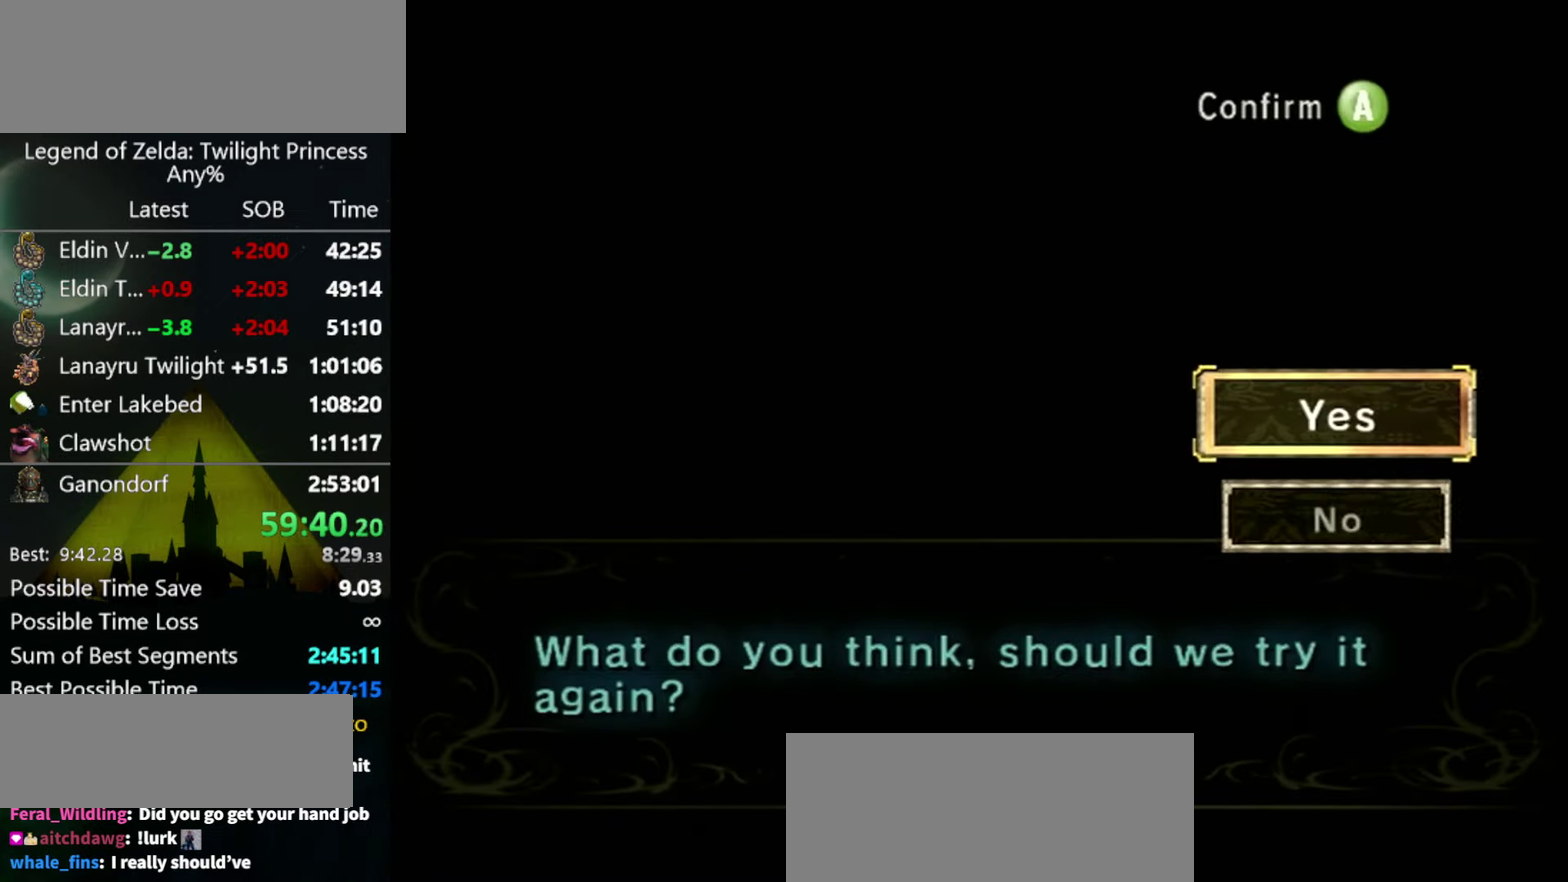
{"buttons": ["B"], "left_stick": "center", "right_stick": "center"}